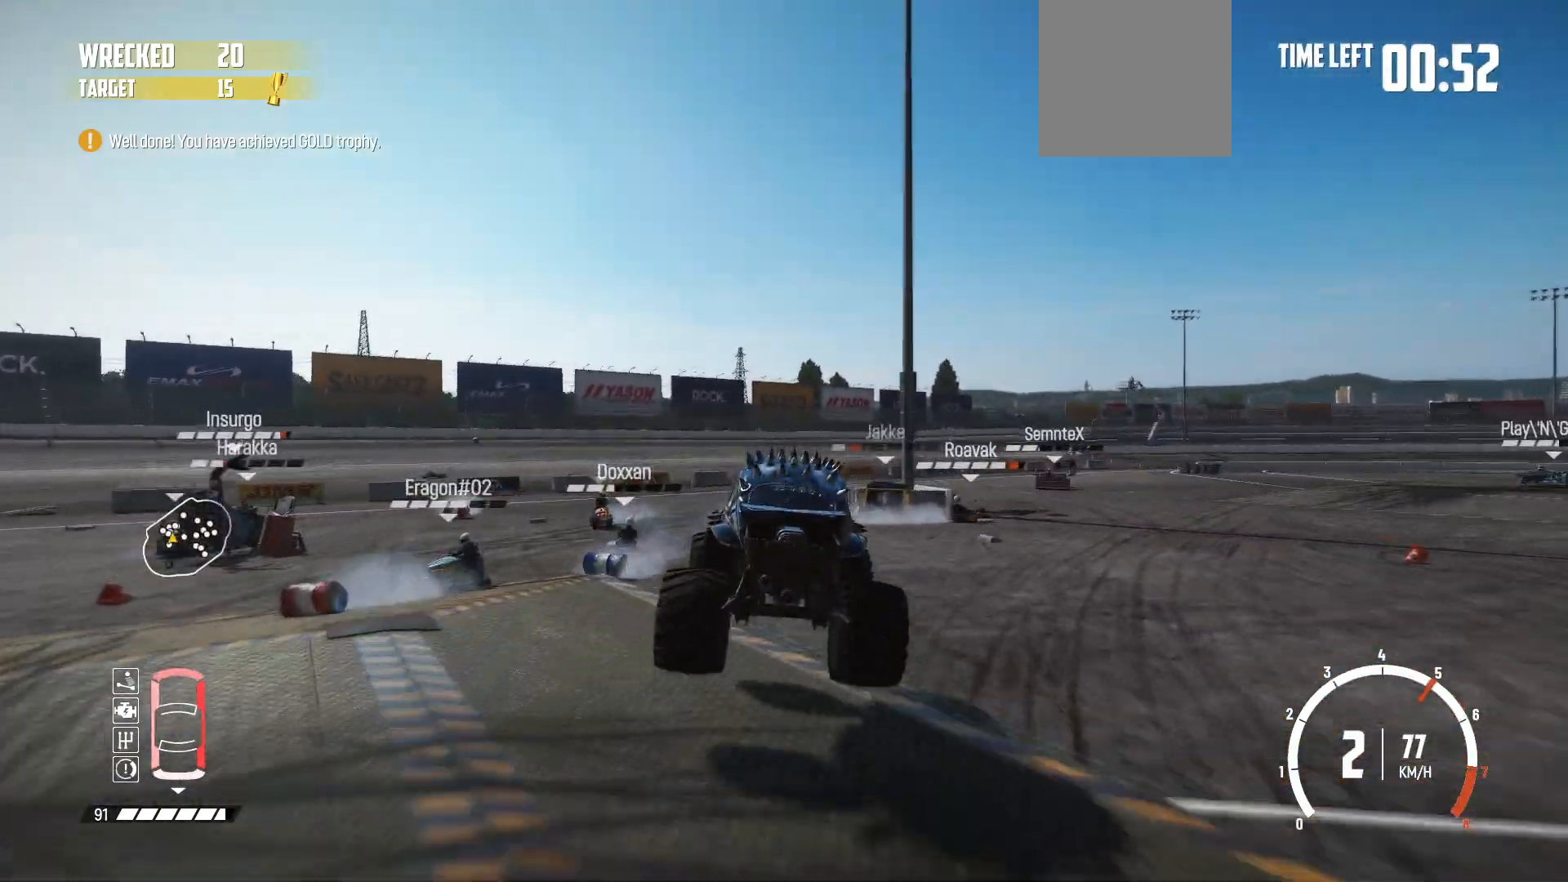
Gameplay with a controller (Xbox layout); each line is a JSON object with the inputs held at the frame after it. "events" lists button and stick changes between this image and that frame as [ms after this image, input, new state], when the widget could be followed in between. Not read: L3 R3 right_stick.
{"buttons": ["B", "L2"], "left_stick": "left", "events": [[183, "B", "down"], [433, "L2", "down"]]}
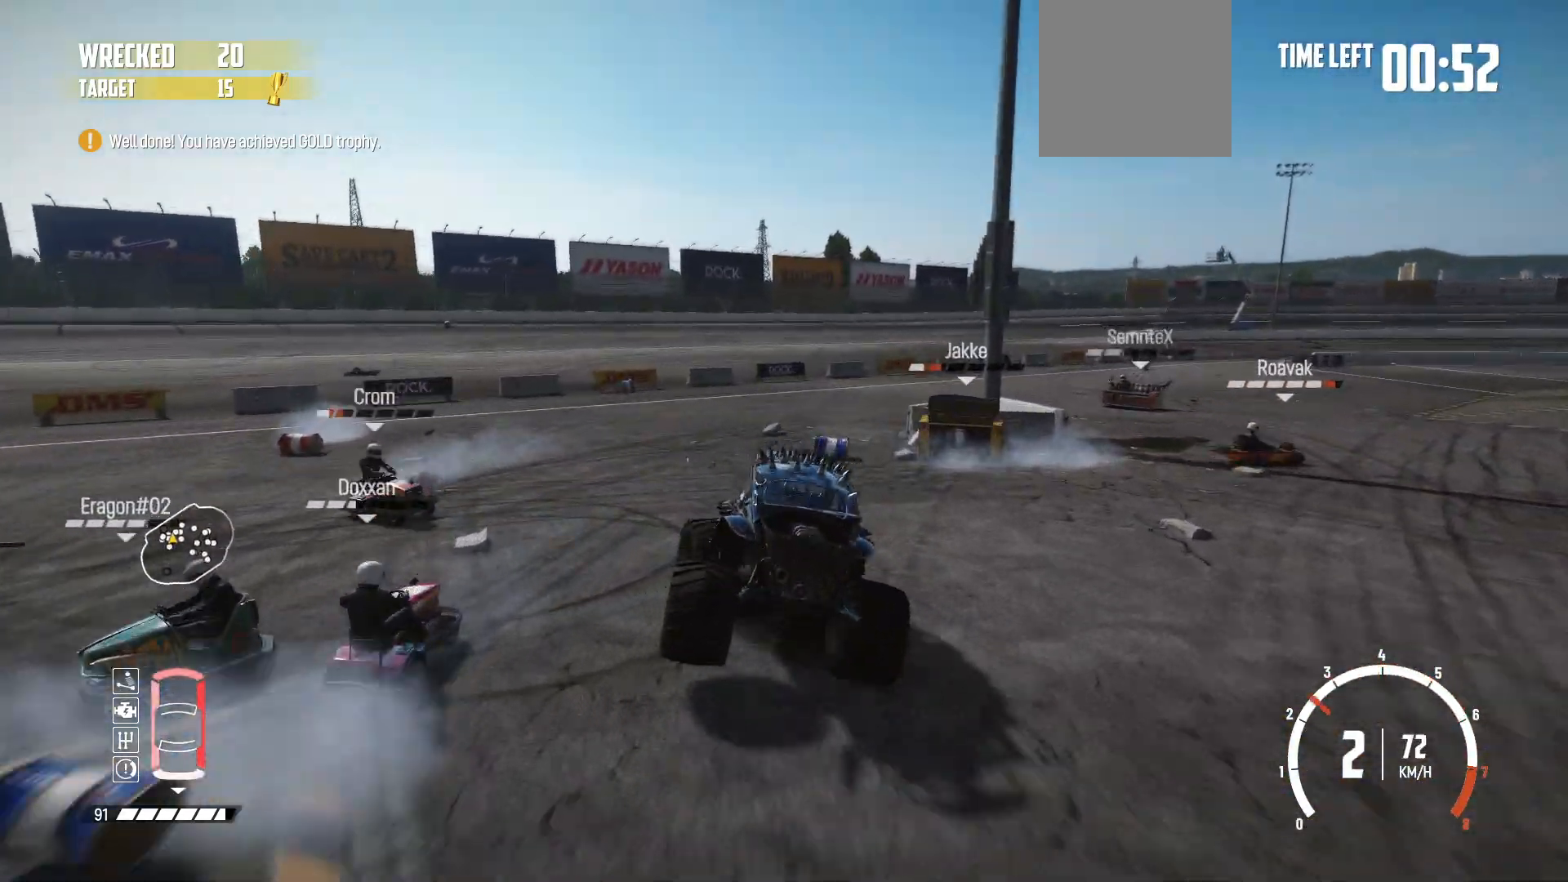
{"buttons": ["B"], "left_stick": "left", "events": [[117, "L2", "up"]]}
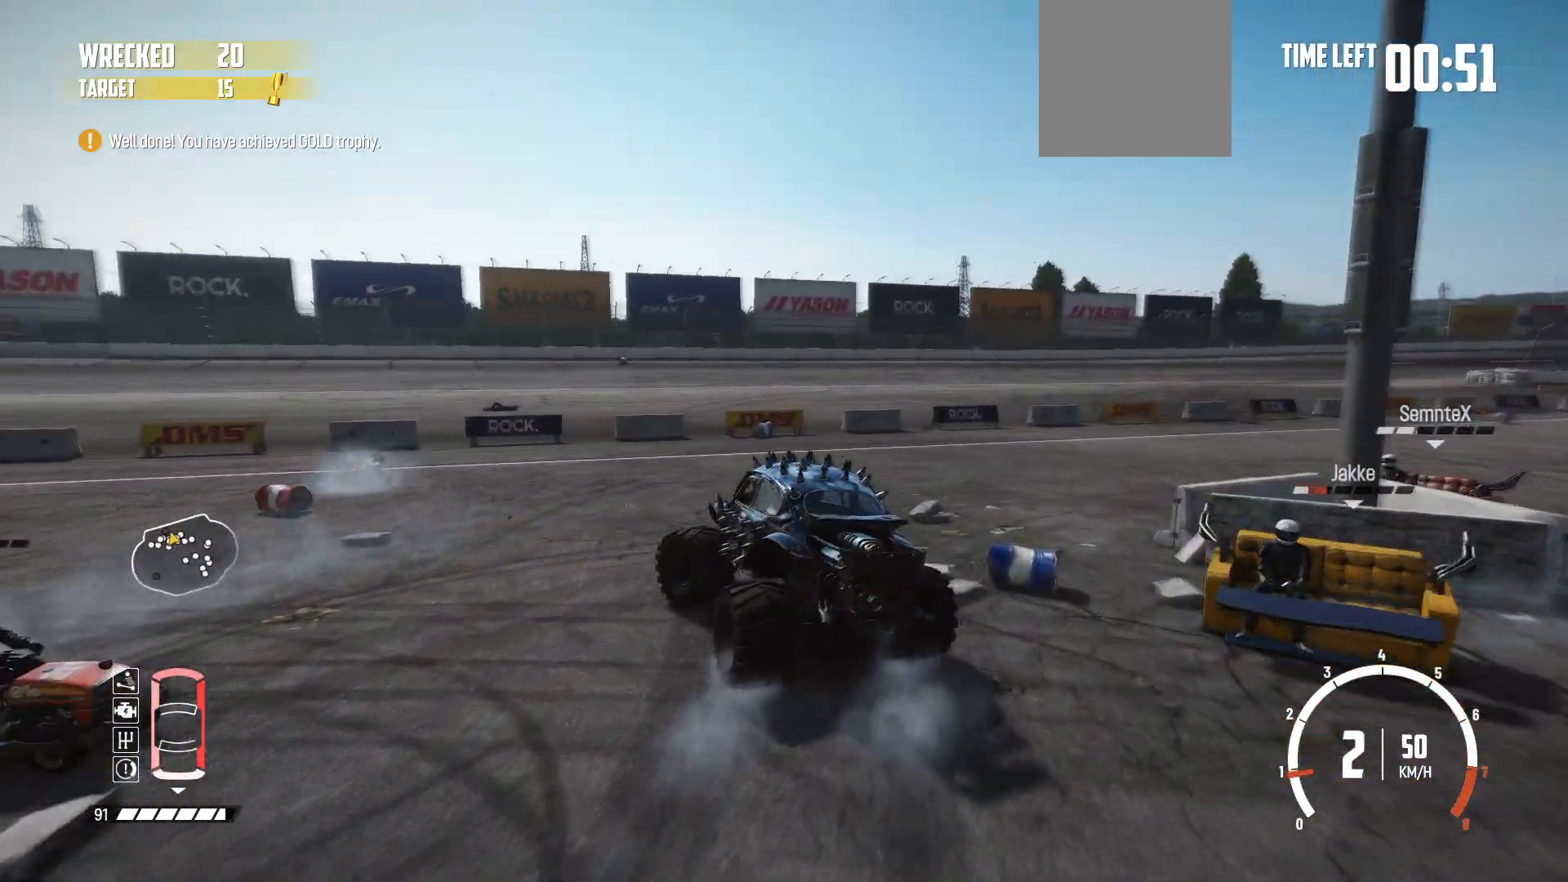
{"buttons": [], "left_stick": "left", "events": [[267, "B", "up"], [333, "R2", "down"], [433, "R2", "up"]]}
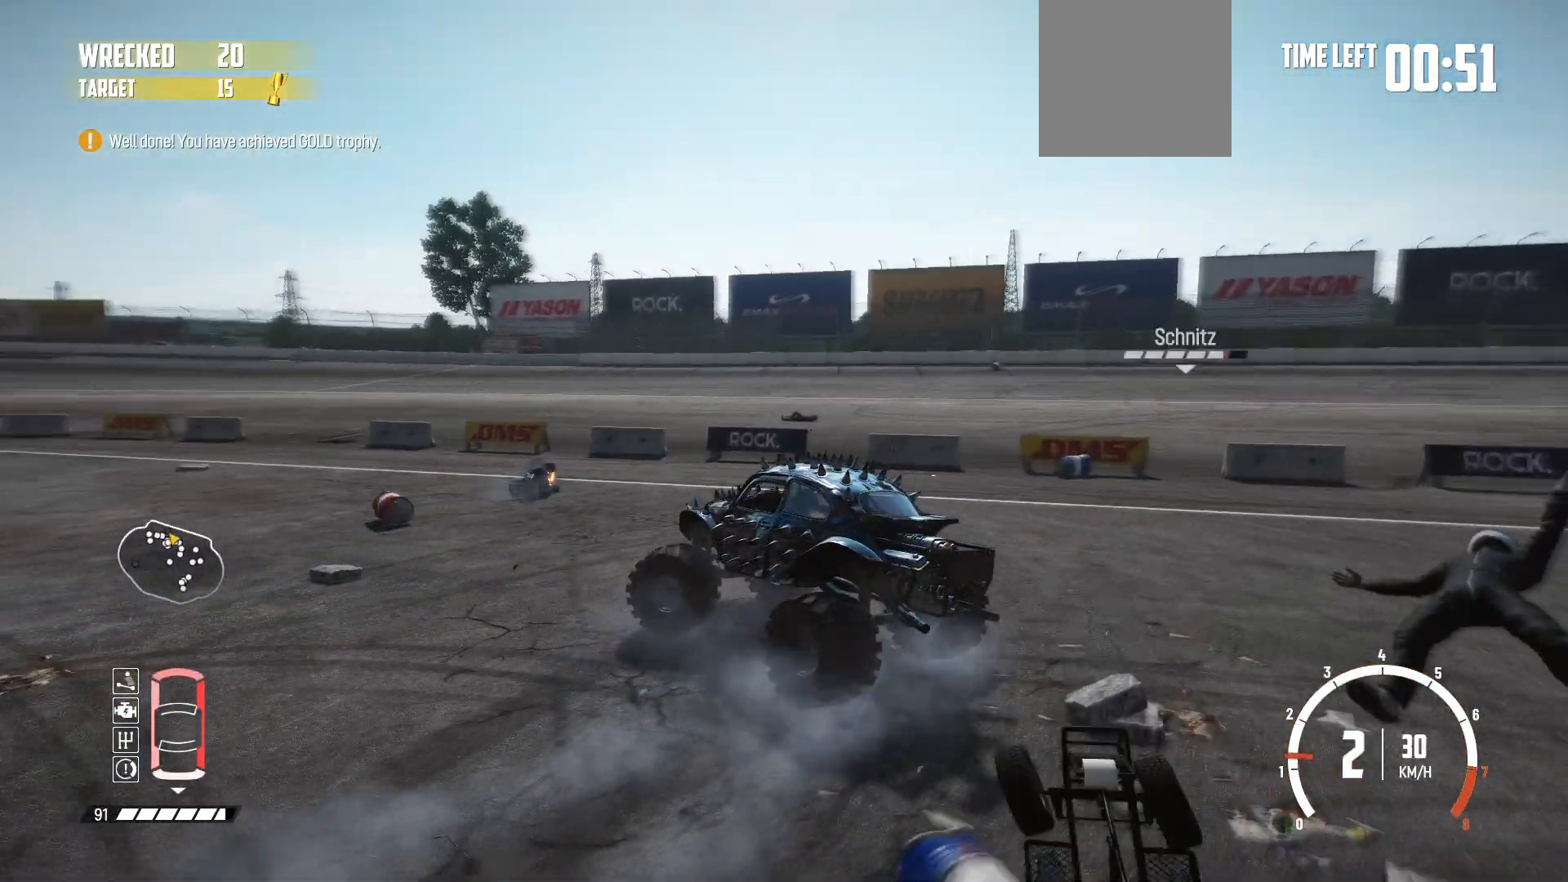
{"buttons": ["R2"], "left_stick": "center", "events": [[33, "R2", "down"], [83, "left_stick", "center"], [167, "R2", "up"], [217, "R2", "down"], [267, "R1", "down"], [333, "R2", "up"], [383, "R1", "up"], [433, "R2", "down"]]}
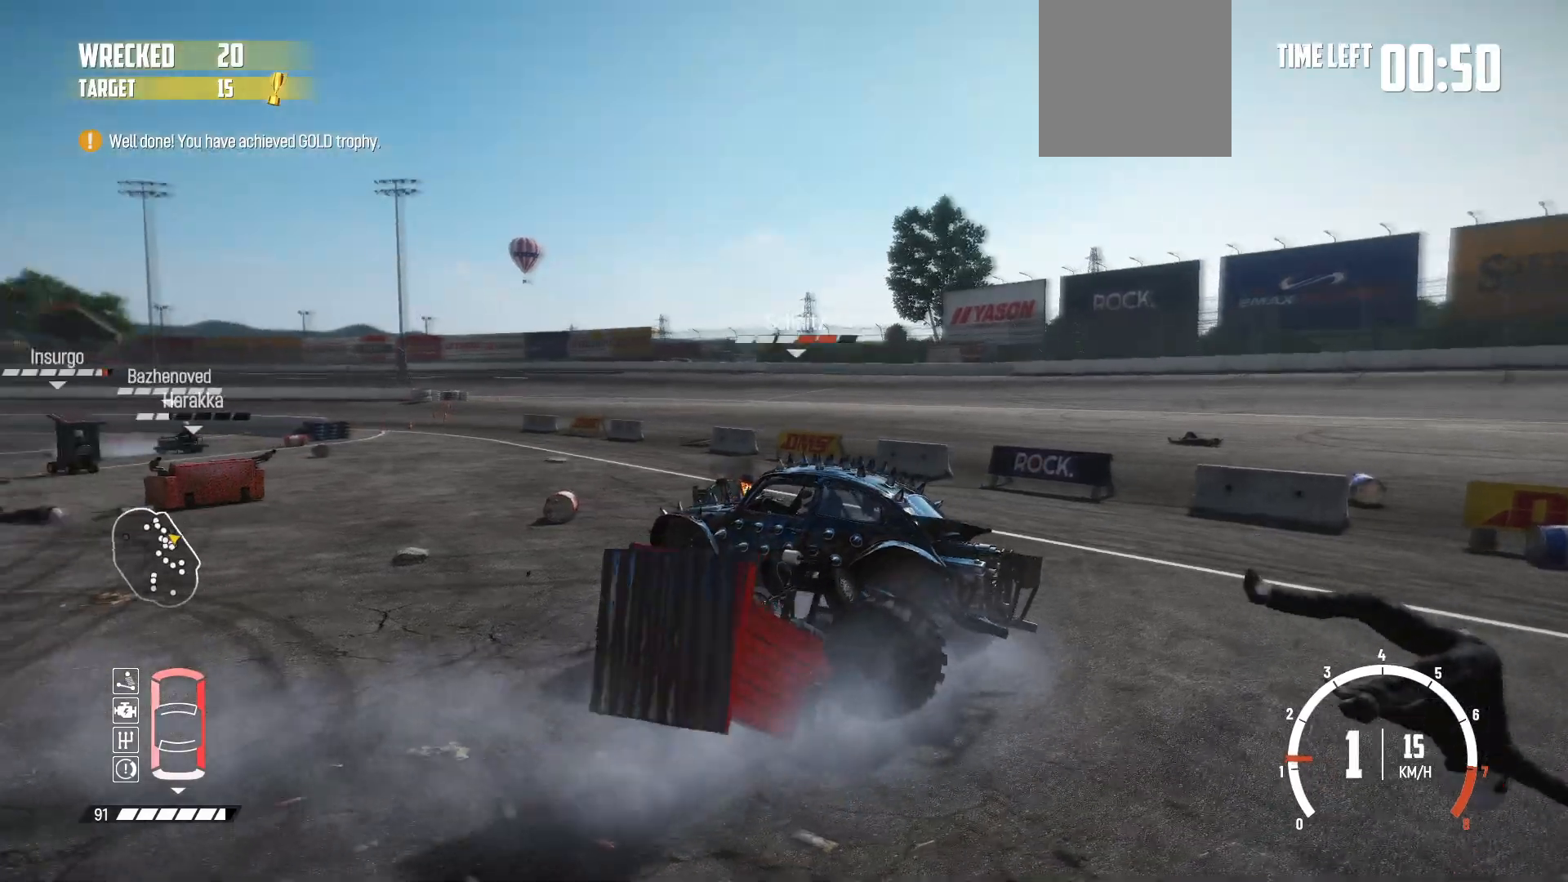
{"buttons": [], "left_stick": "right", "events": [[67, "R2", "up"], [117, "R2", "down"], [283, "R2", "up"], [317, "left_stick", "right"], [383, "R2", "down"], [483, "R2", "up"]]}
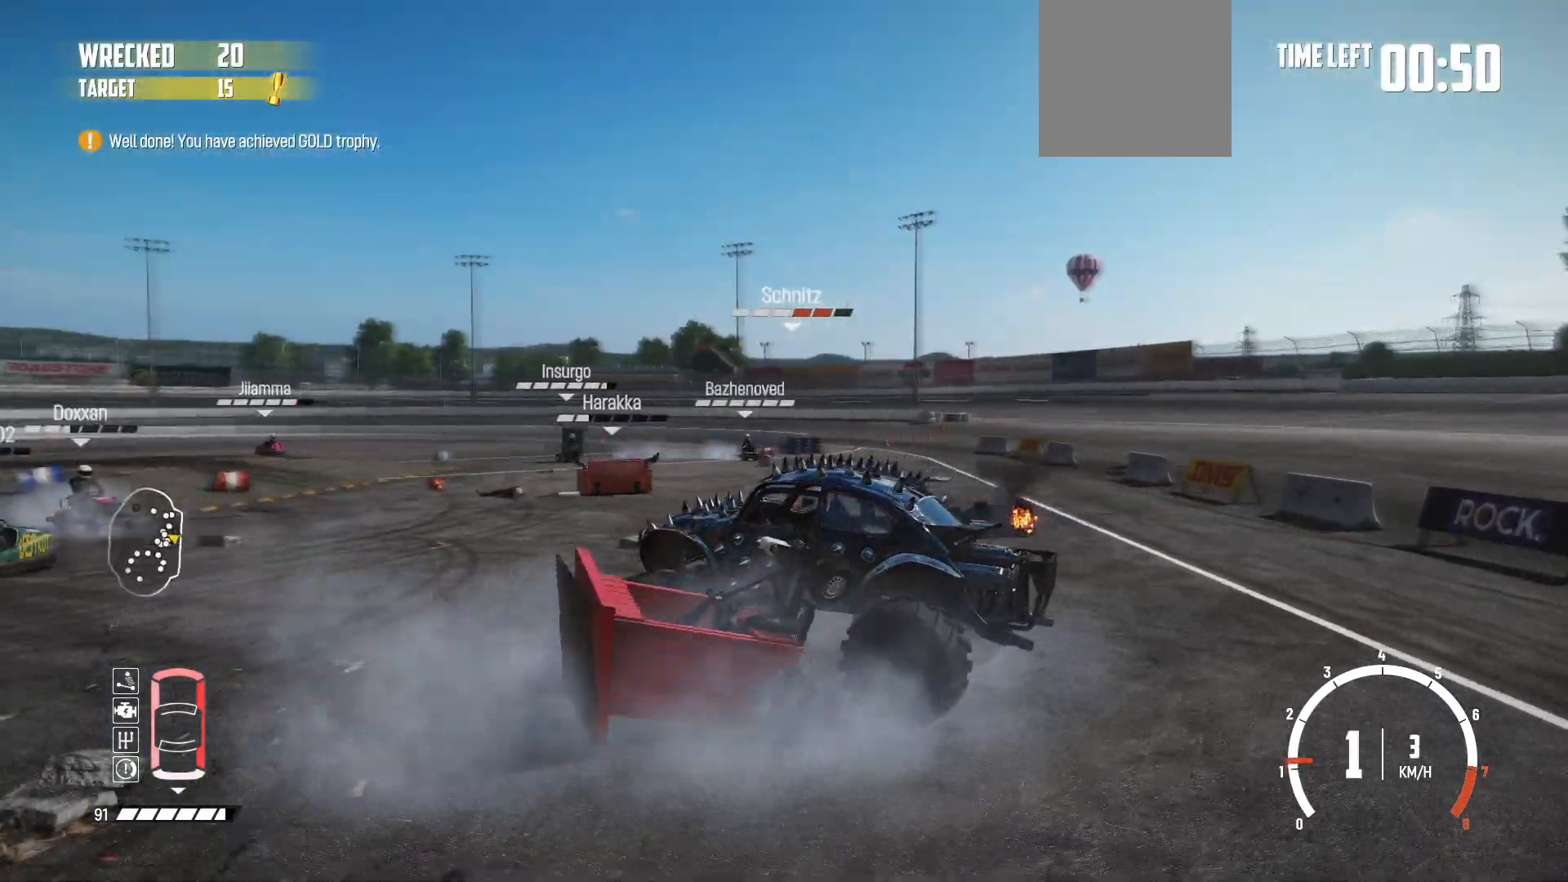
{"buttons": ["R1"], "left_stick": "right", "events": [[33, "R2", "down"], [217, "R2", "up"], [233, "R2", "down"], [417, "R1", "down"], [483, "R2", "up"]]}
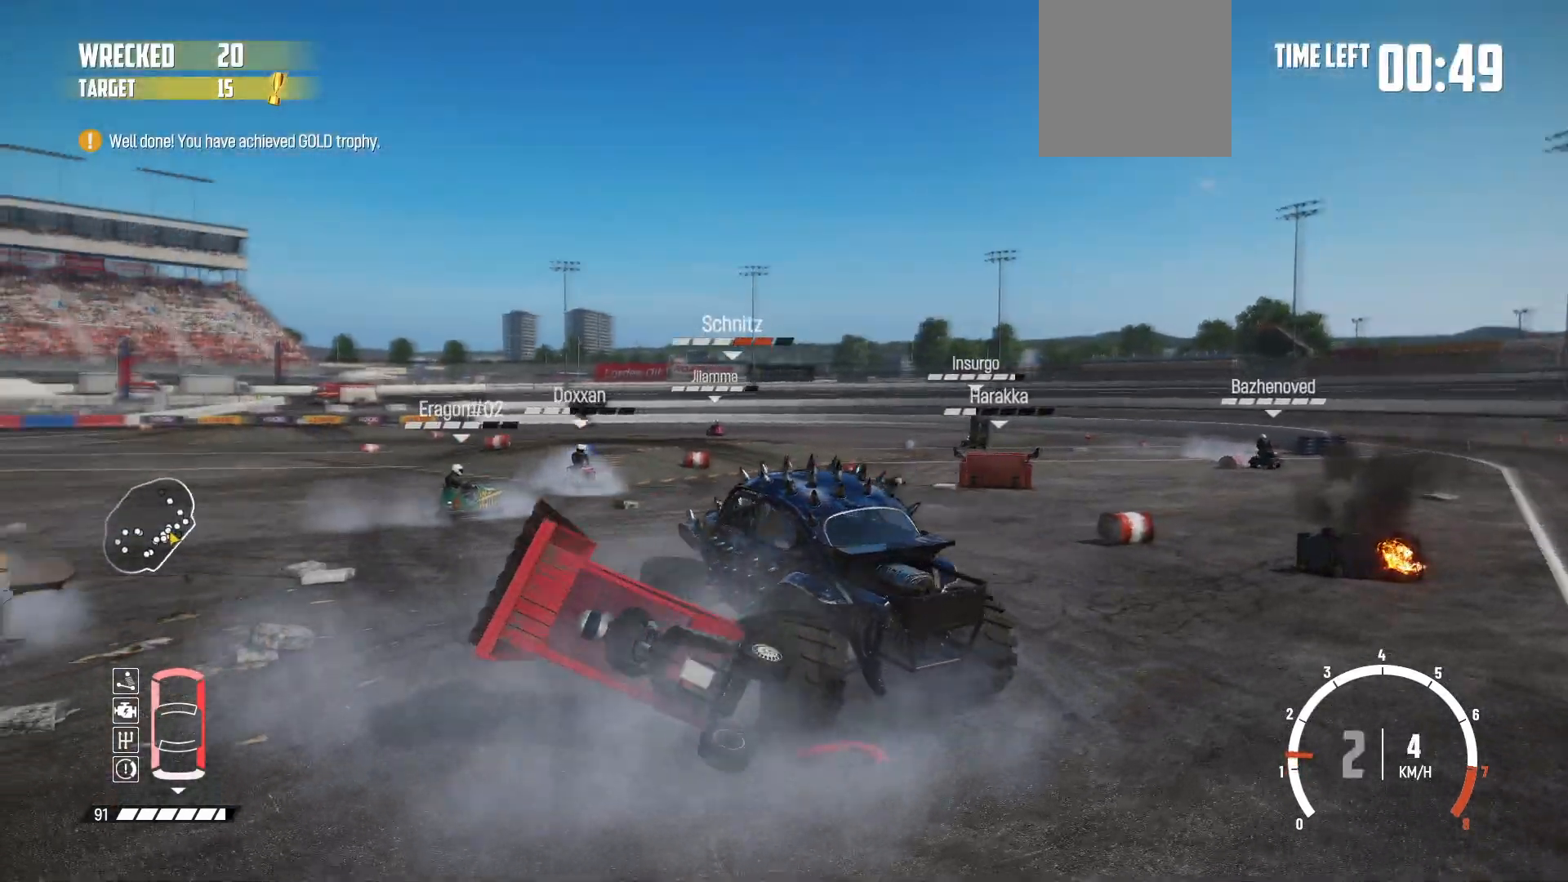
{"buttons": ["R2"], "left_stick": "center", "events": [[33, "R1", "up"], [33, "left_stick", "center"], [83, "R2", "down"], [267, "left_stick", "right"], [417, "left_stick", "center"]]}
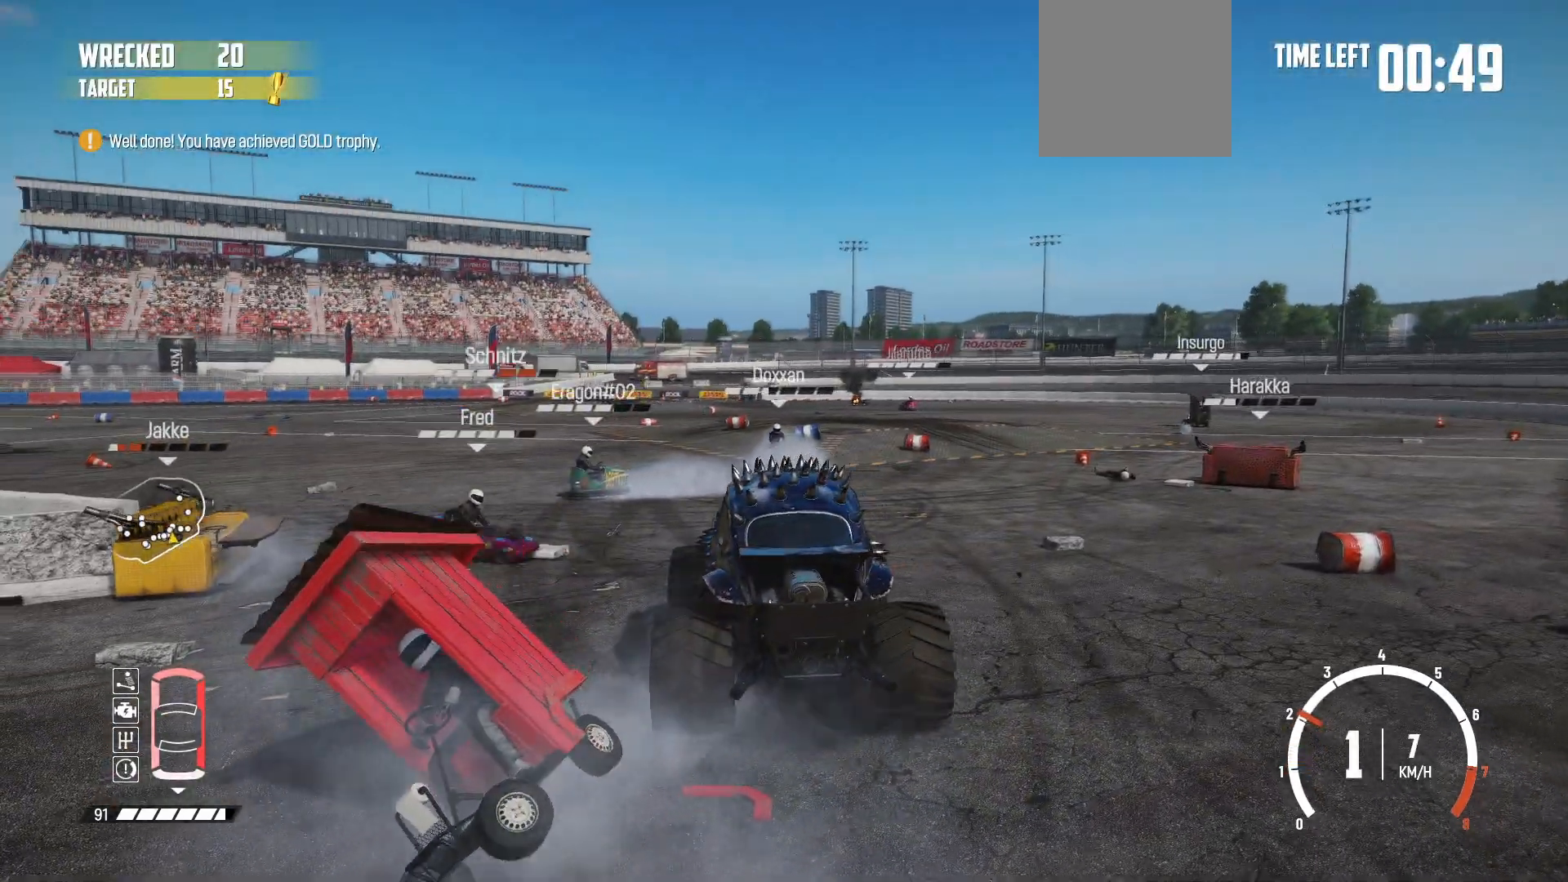
{"buttons": ["R2"], "left_stick": "center", "events": [[183, "R1", "down"], [283, "R2", "up"], [333, "R1", "up"], [333, "R2", "down"]]}
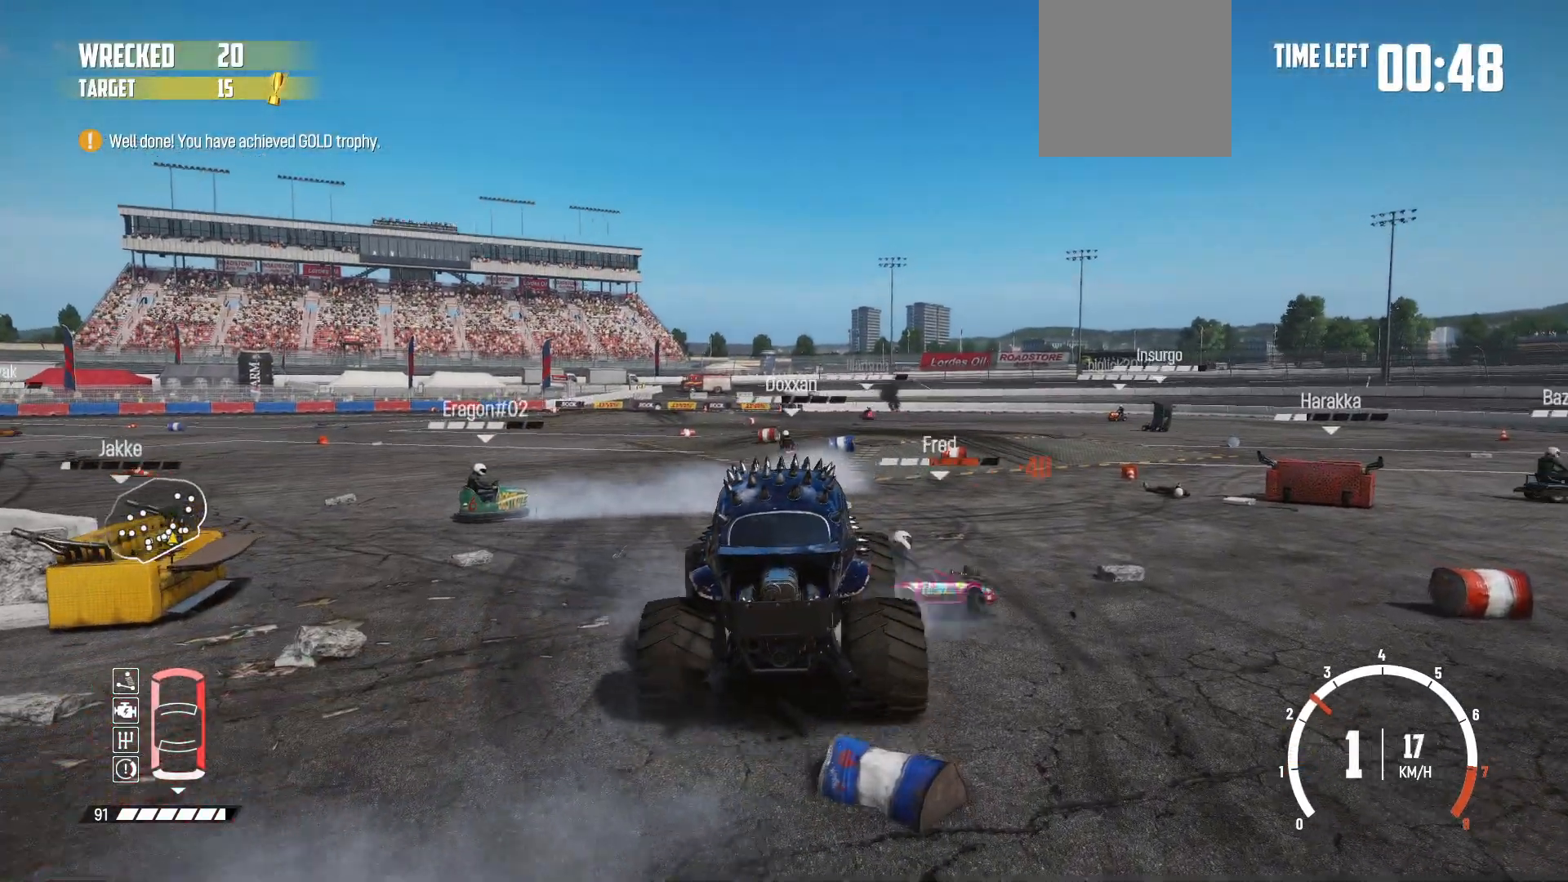
{"buttons": [], "left_stick": "left", "events": [[233, "R2", "up"], [233, "left_stick", "left"], [283, "R2", "down"], [483, "R2", "up"]]}
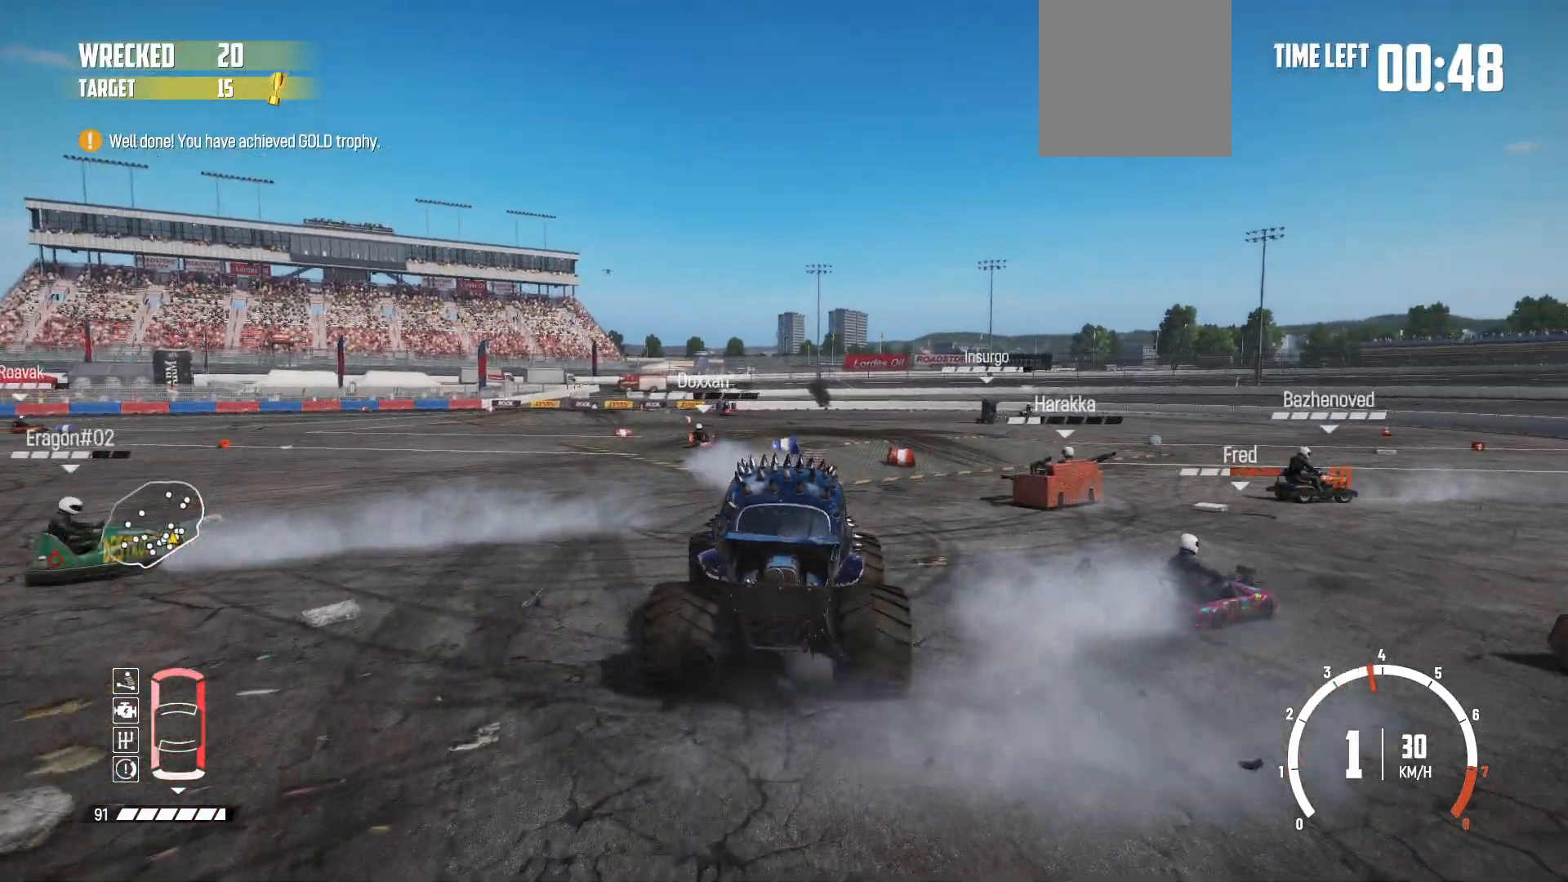
{"buttons": ["R2"], "left_stick": "left", "events": [[33, "R2", "down"], [83, "left_stick", "center"], [233, "left_stick", "right"], [333, "left_stick", "center"], [433, "R2", "up"], [467, "R2", "down"], [467, "left_stick", "left"]]}
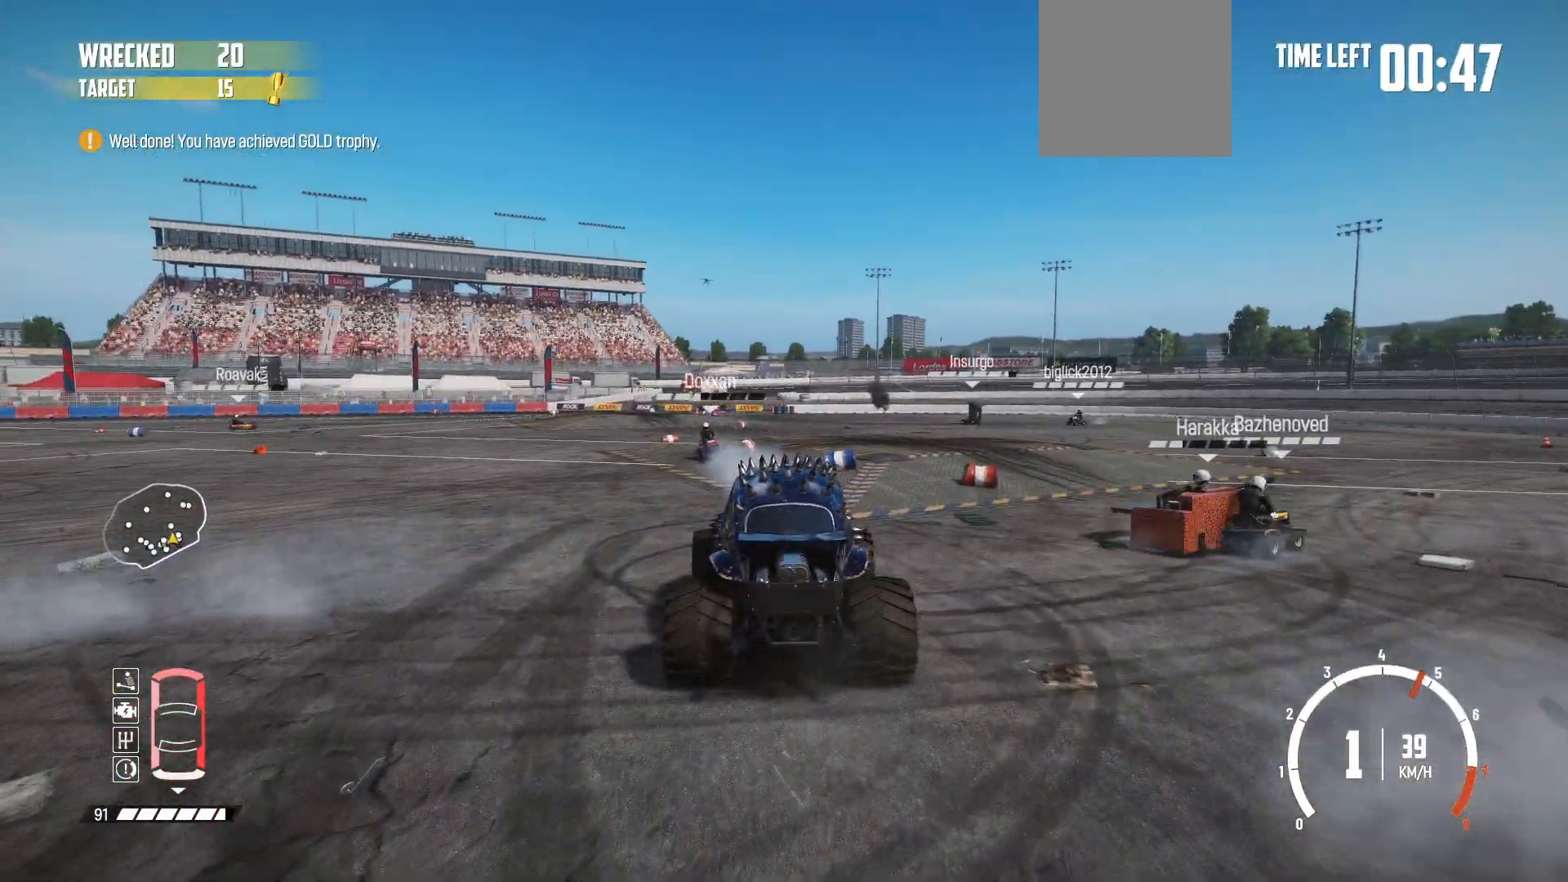
{"buttons": ["R2"], "left_stick": "center", "events": [[233, "left_stick", "center"]]}
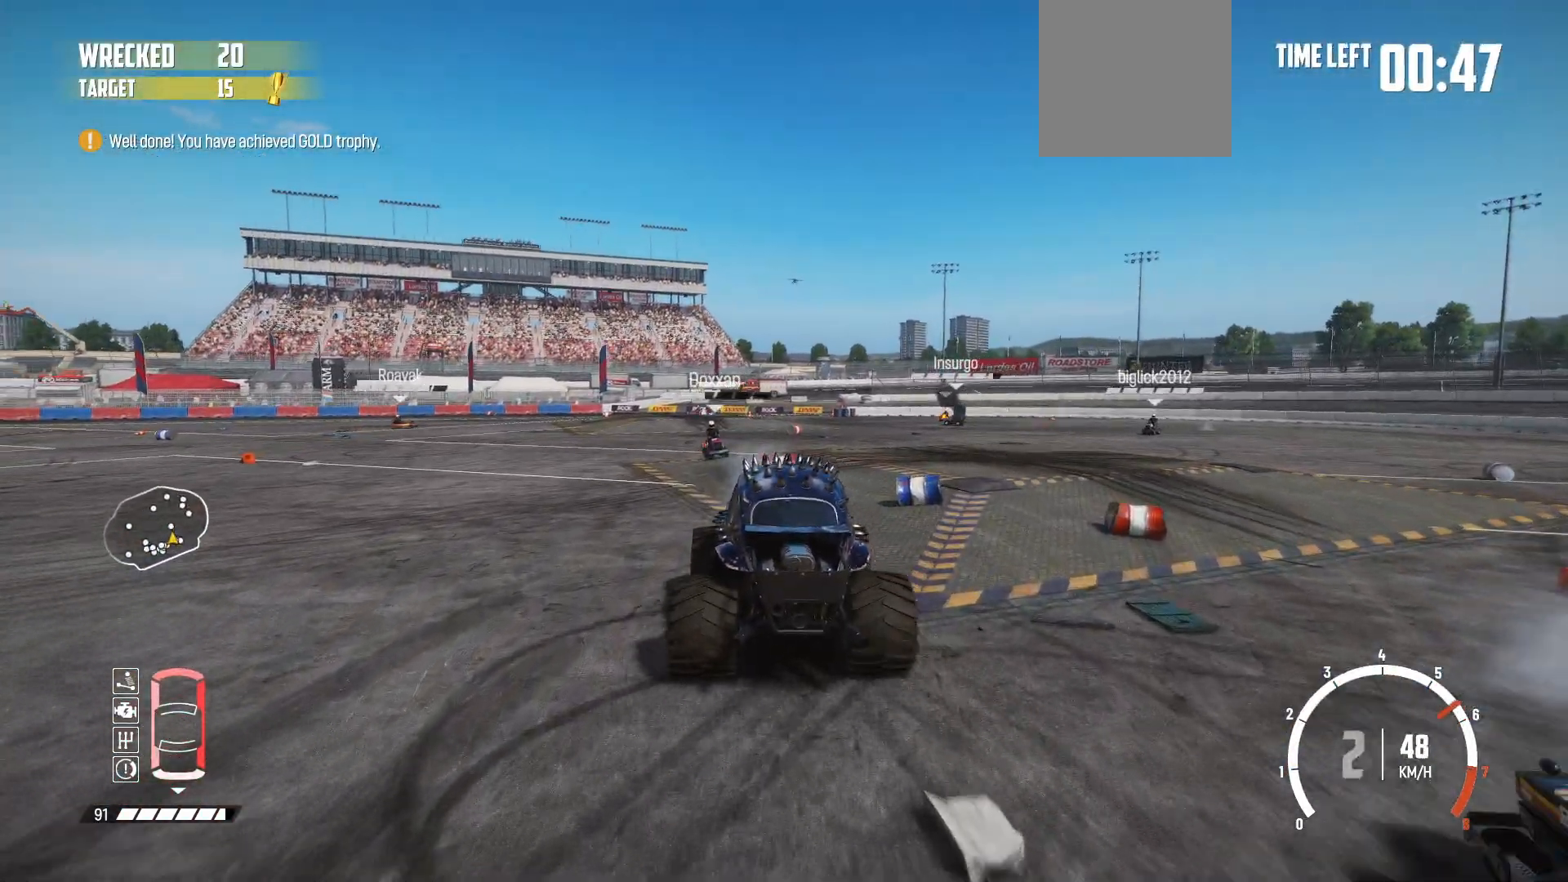
{"buttons": ["R2"], "left_stick": "left", "events": [[233, "left_stick", "left"]]}
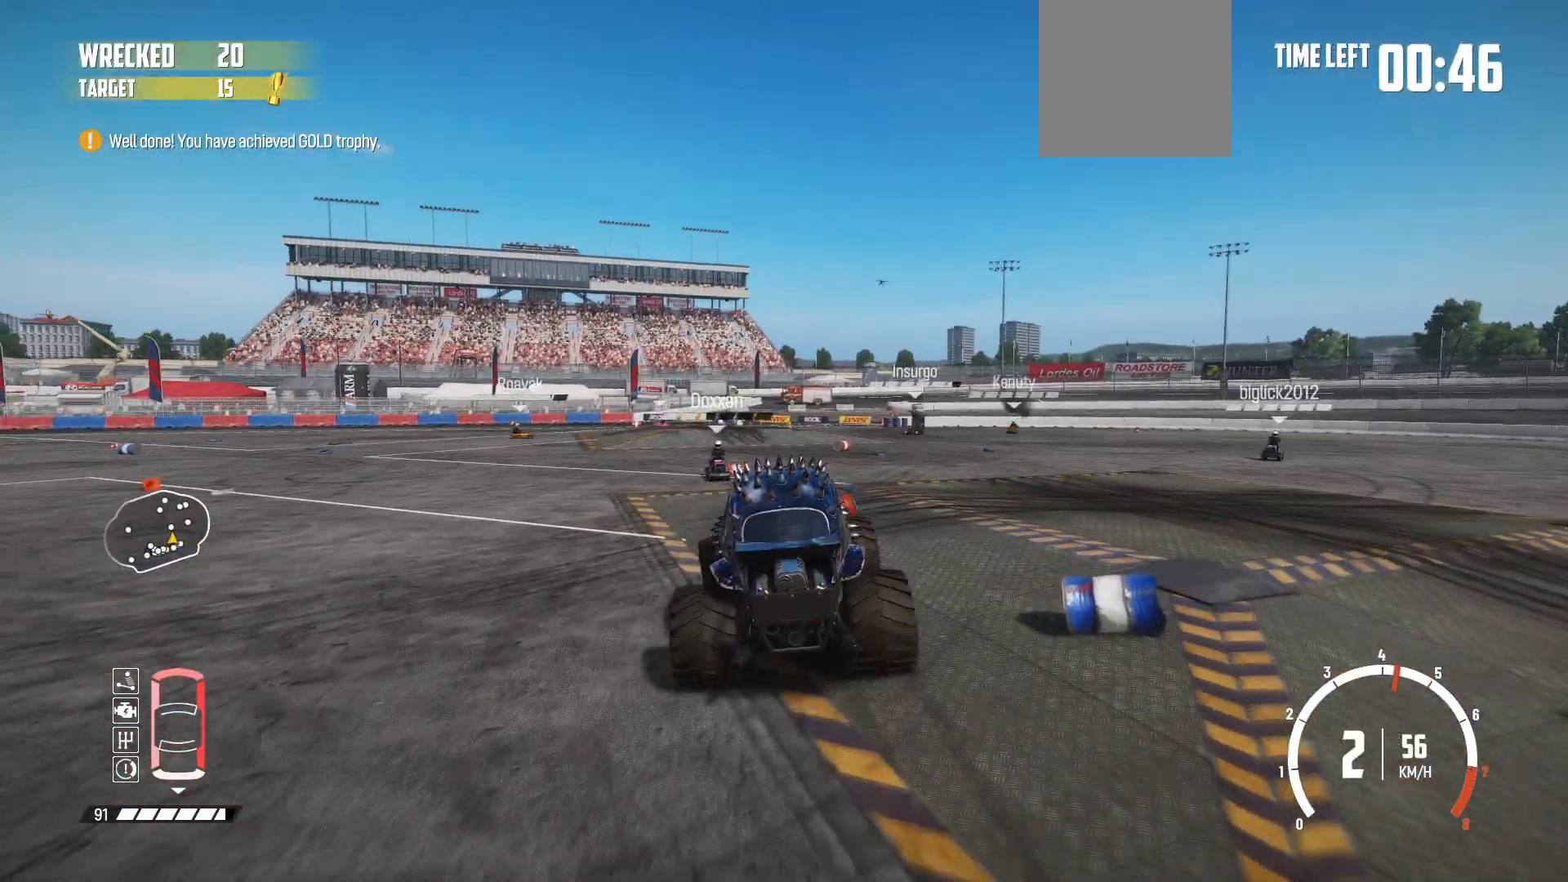
{"buttons": ["R2"], "left_stick": "center", "events": [[217, "left_stick", "center"]]}
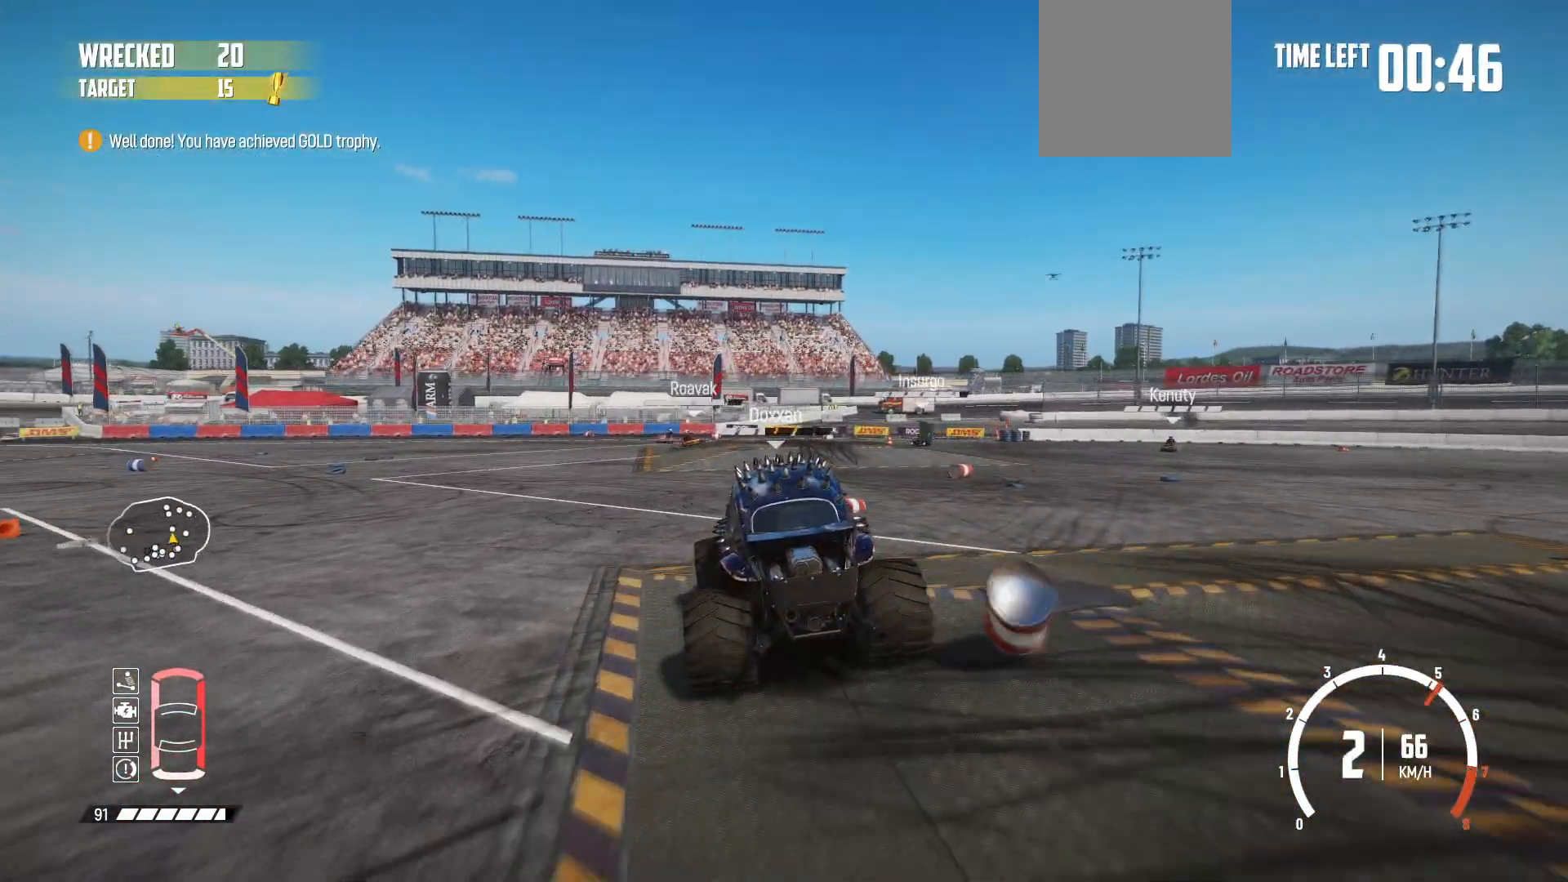
{"buttons": ["R2"], "left_stick": "left", "events": [[117, "left_stick", "left"], [367, "left_stick", "center"], [433, "R2", "up"], [467, "R2", "down"], [483, "left_stick", "left"]]}
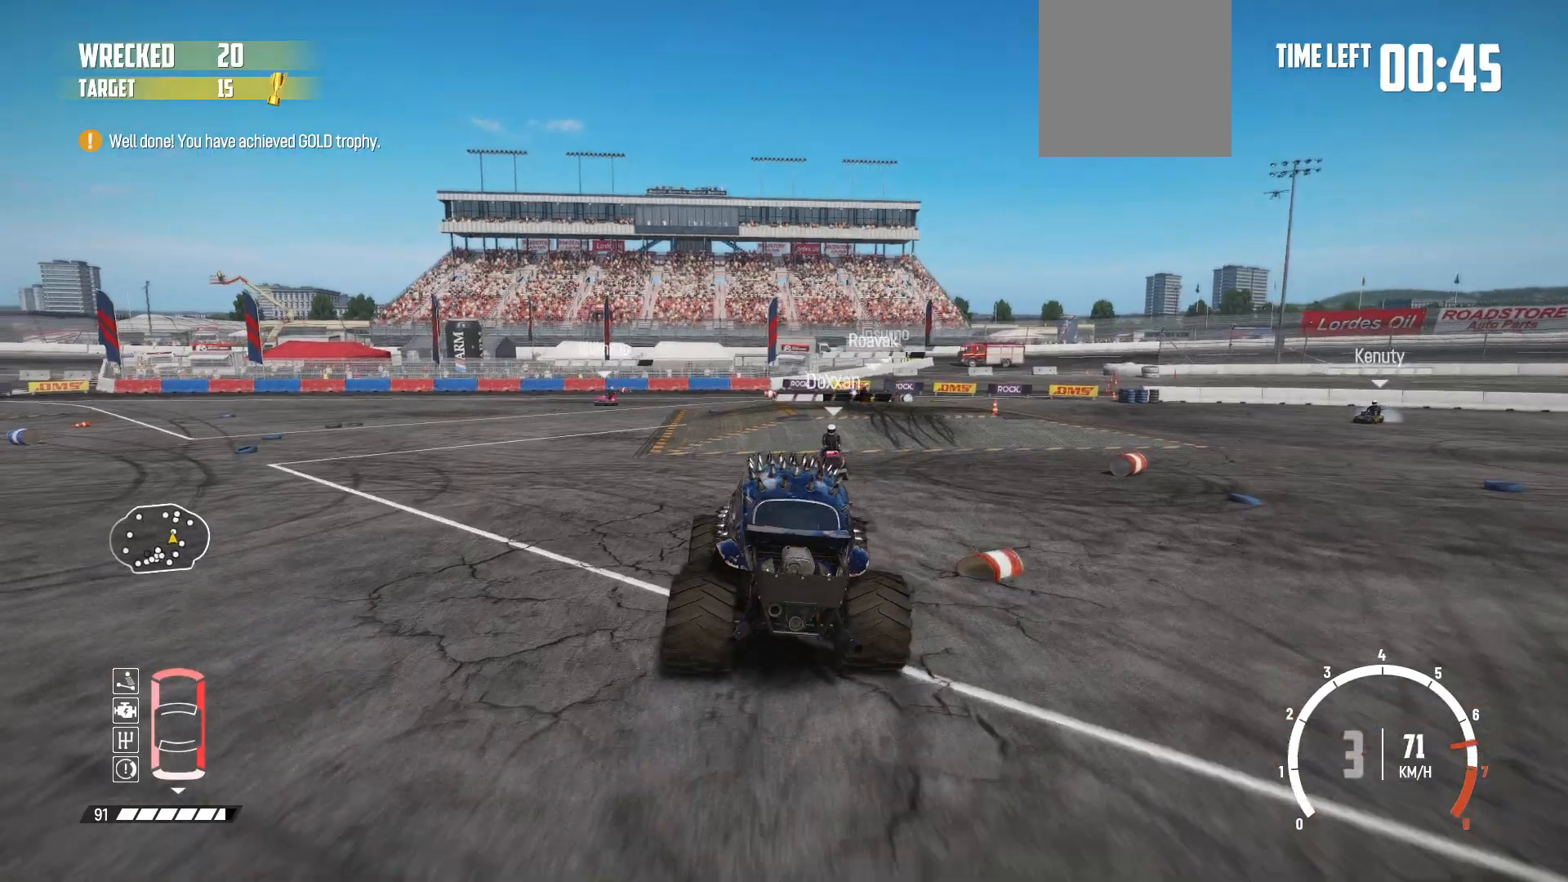
{"buttons": [], "left_stick": "left", "events": [[383, "R2", "up"]]}
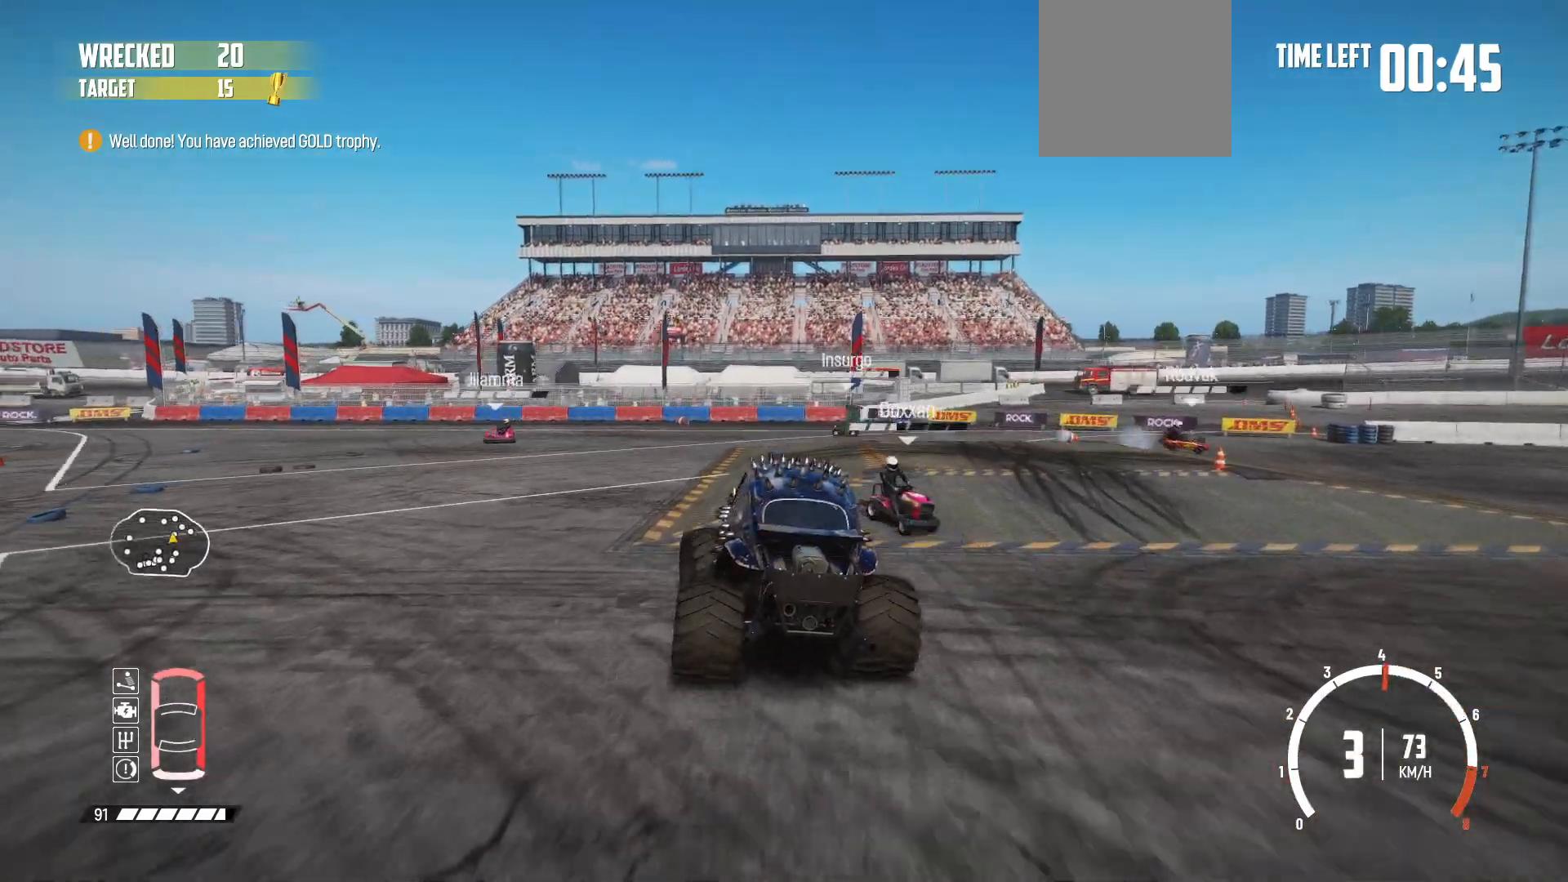
{"buttons": ["R2"], "left_stick": "left", "events": [[283, "R2", "down"]]}
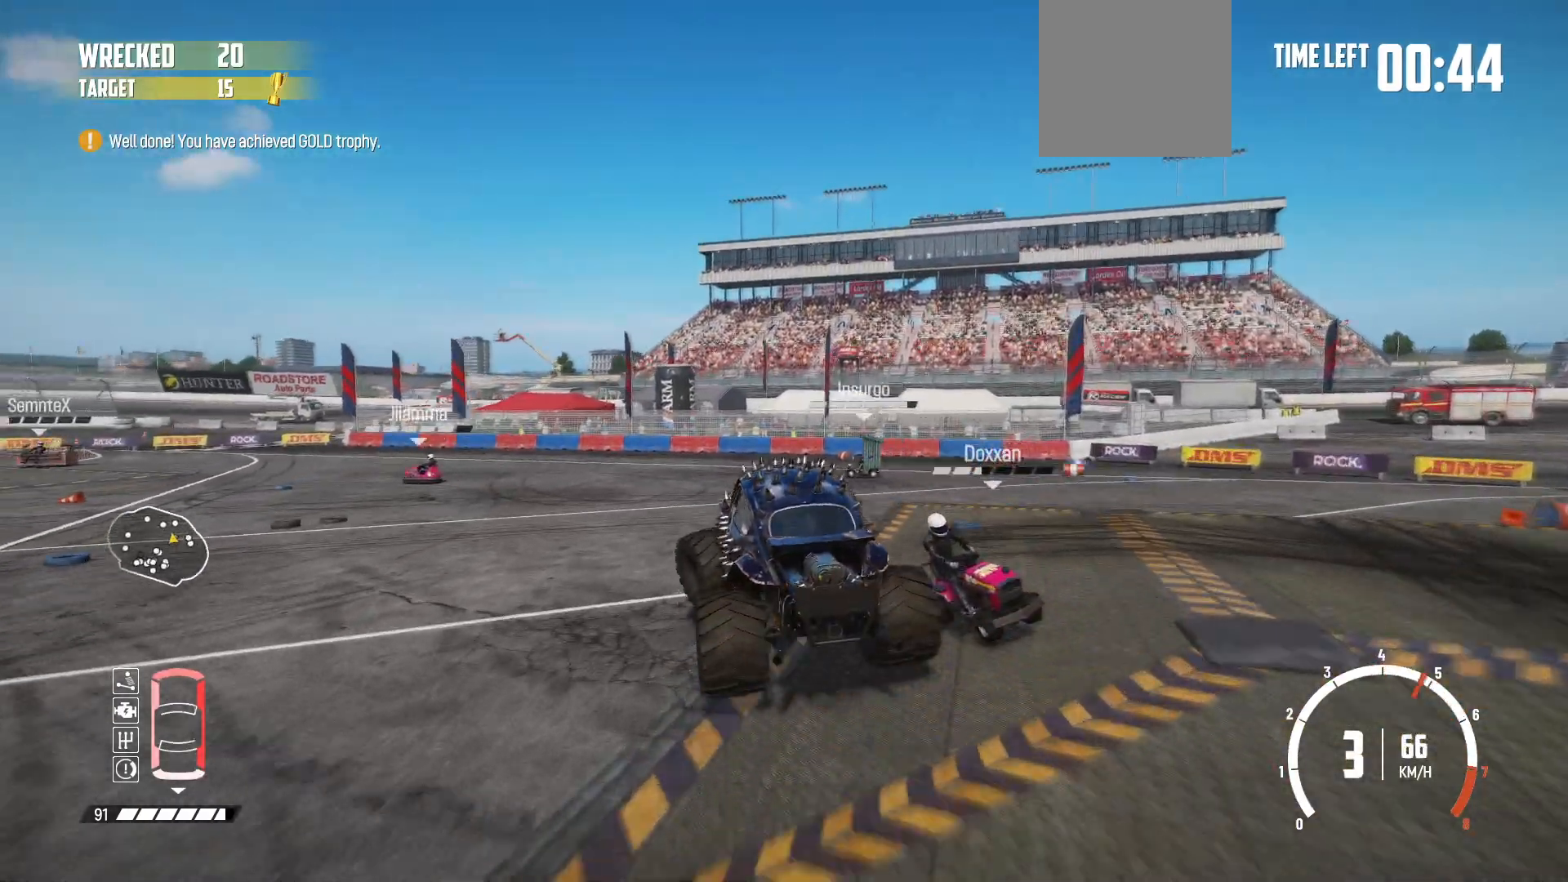
{"buttons": [], "left_stick": "left", "events": [[67, "R2", "up"], [83, "R2", "down"], [233, "R2", "up"]]}
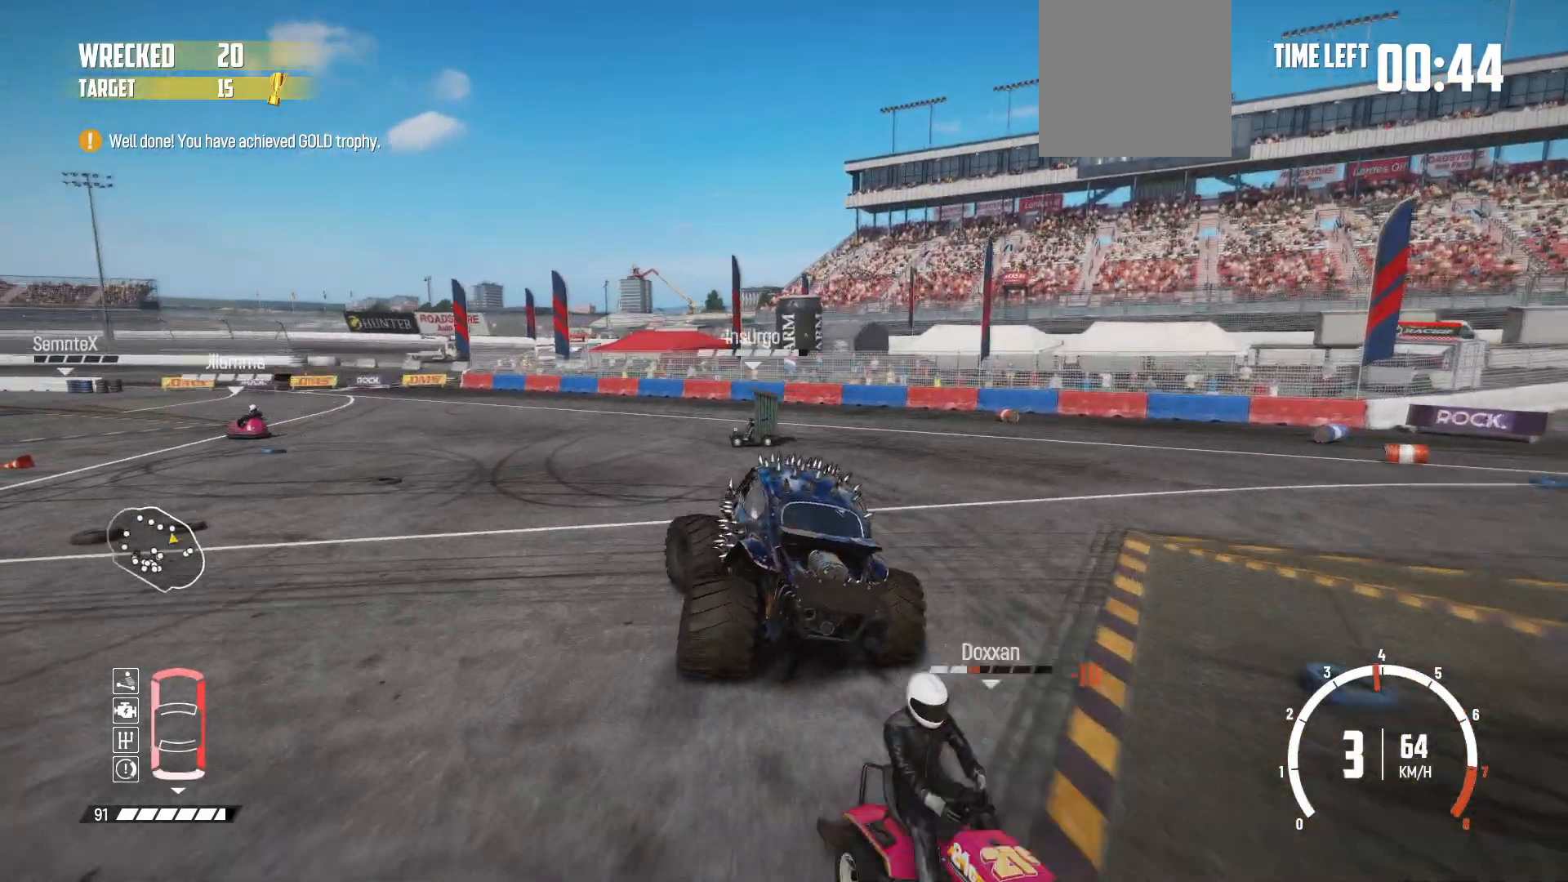
{"buttons": ["R2"], "left_stick": "left", "events": [[167, "B", "down"], [283, "B", "up"], [467, "R2", "down"]]}
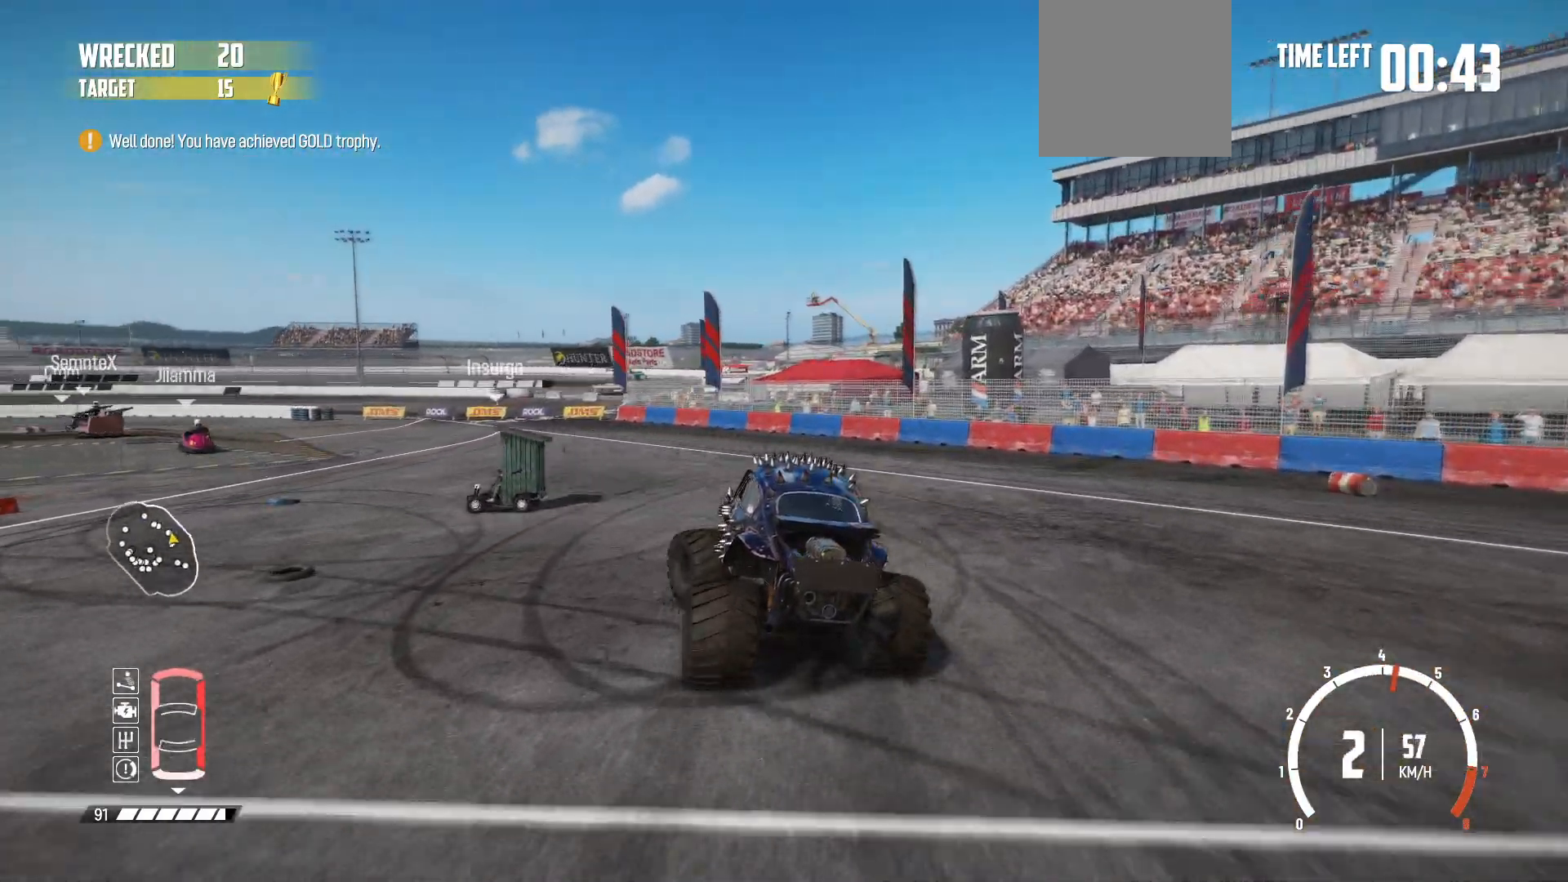
{"buttons": [], "left_stick": "left", "events": [[83, "R2", "up"], [133, "R2", "down"], [267, "R2", "up"], [333, "R2", "down"], [467, "R2", "up"]]}
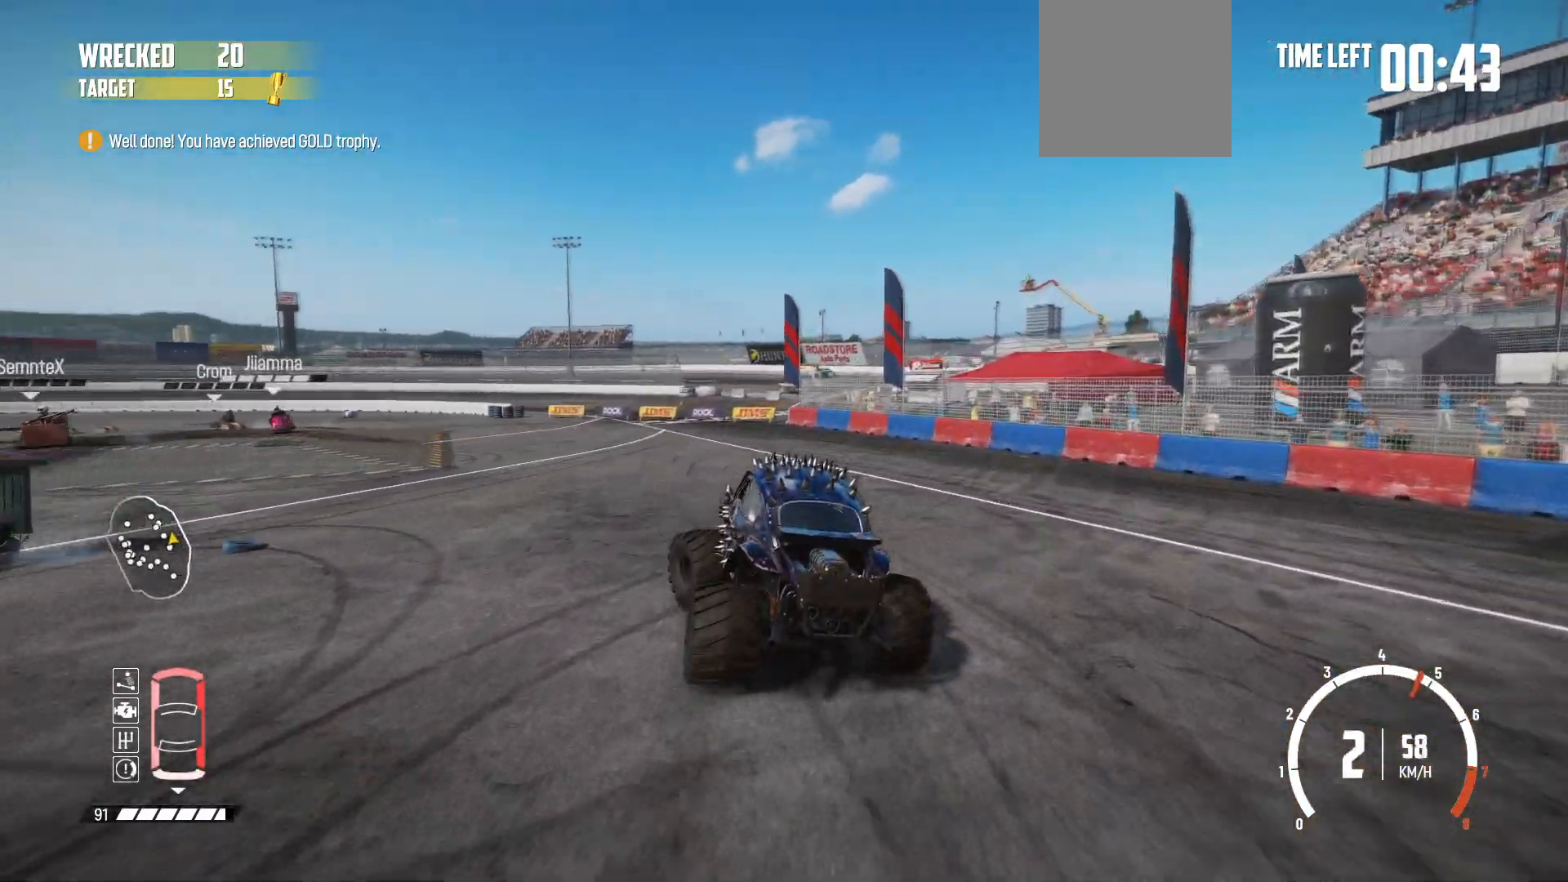
{"buttons": ["R2"], "left_stick": "center", "events": [[17, "R2", "down"], [17, "left_stick", "center"]]}
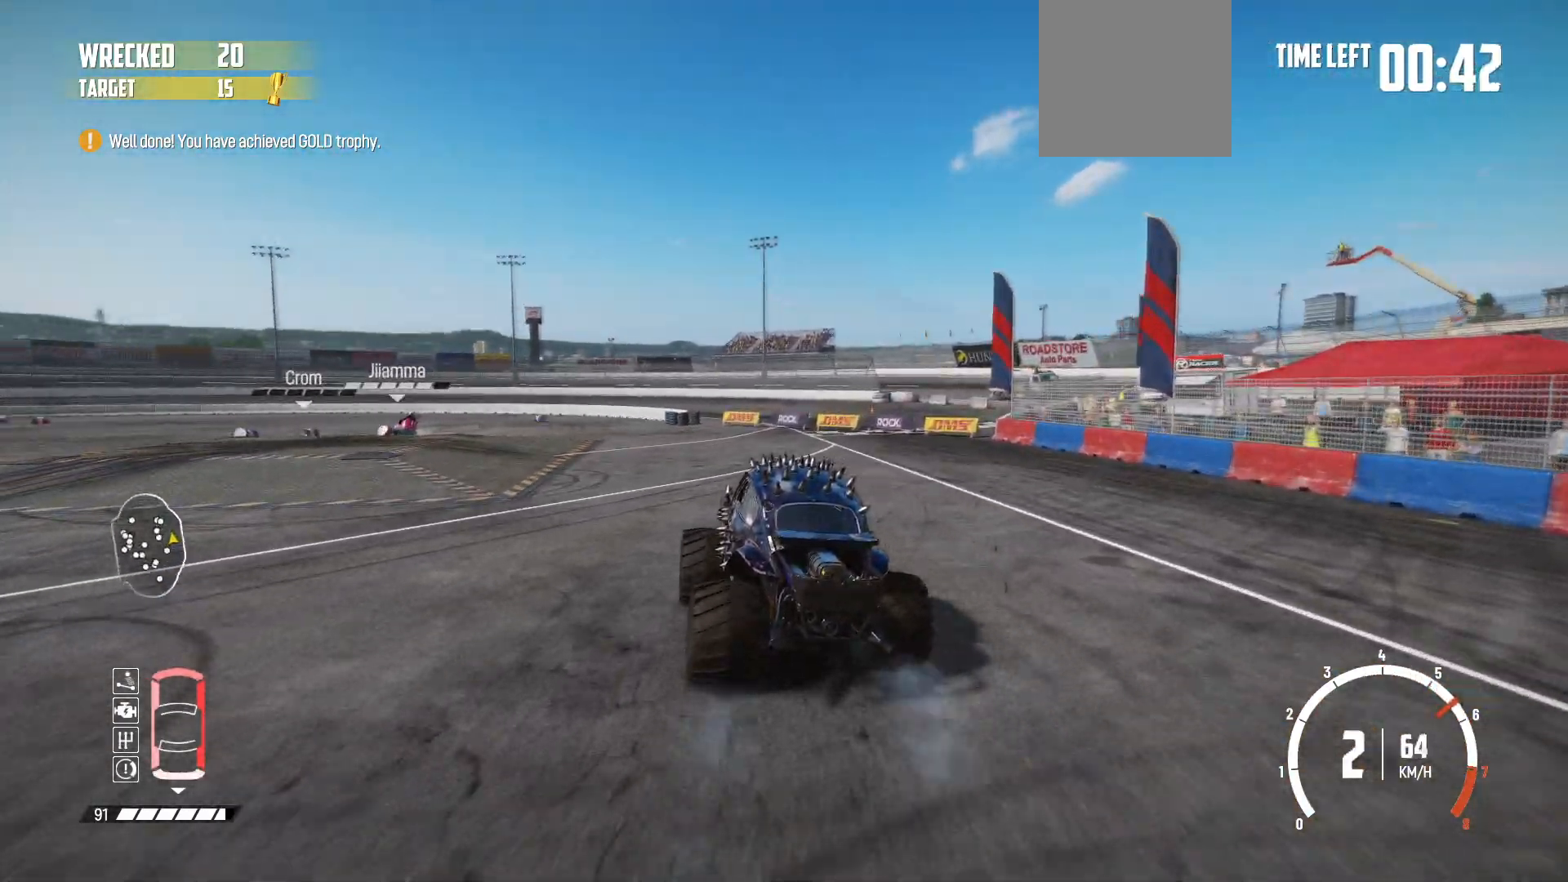
{"buttons": [], "left_stick": "left", "events": [[117, "left_stick", "left"], [383, "R2", "up"]]}
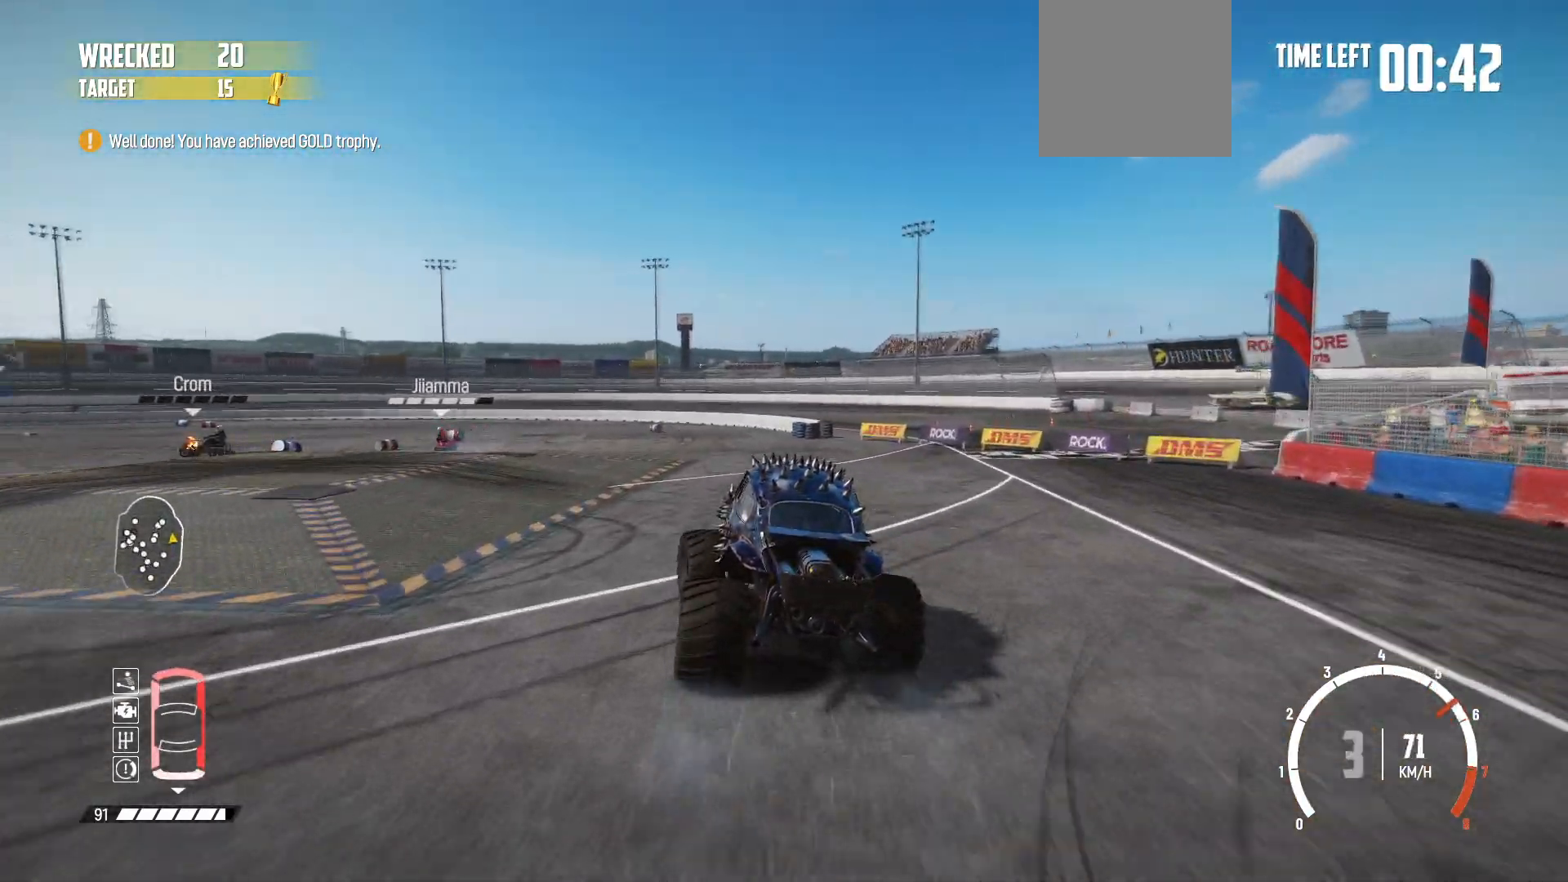
{"buttons": ["R2"], "left_stick": "left", "events": [[417, "R2", "down"]]}
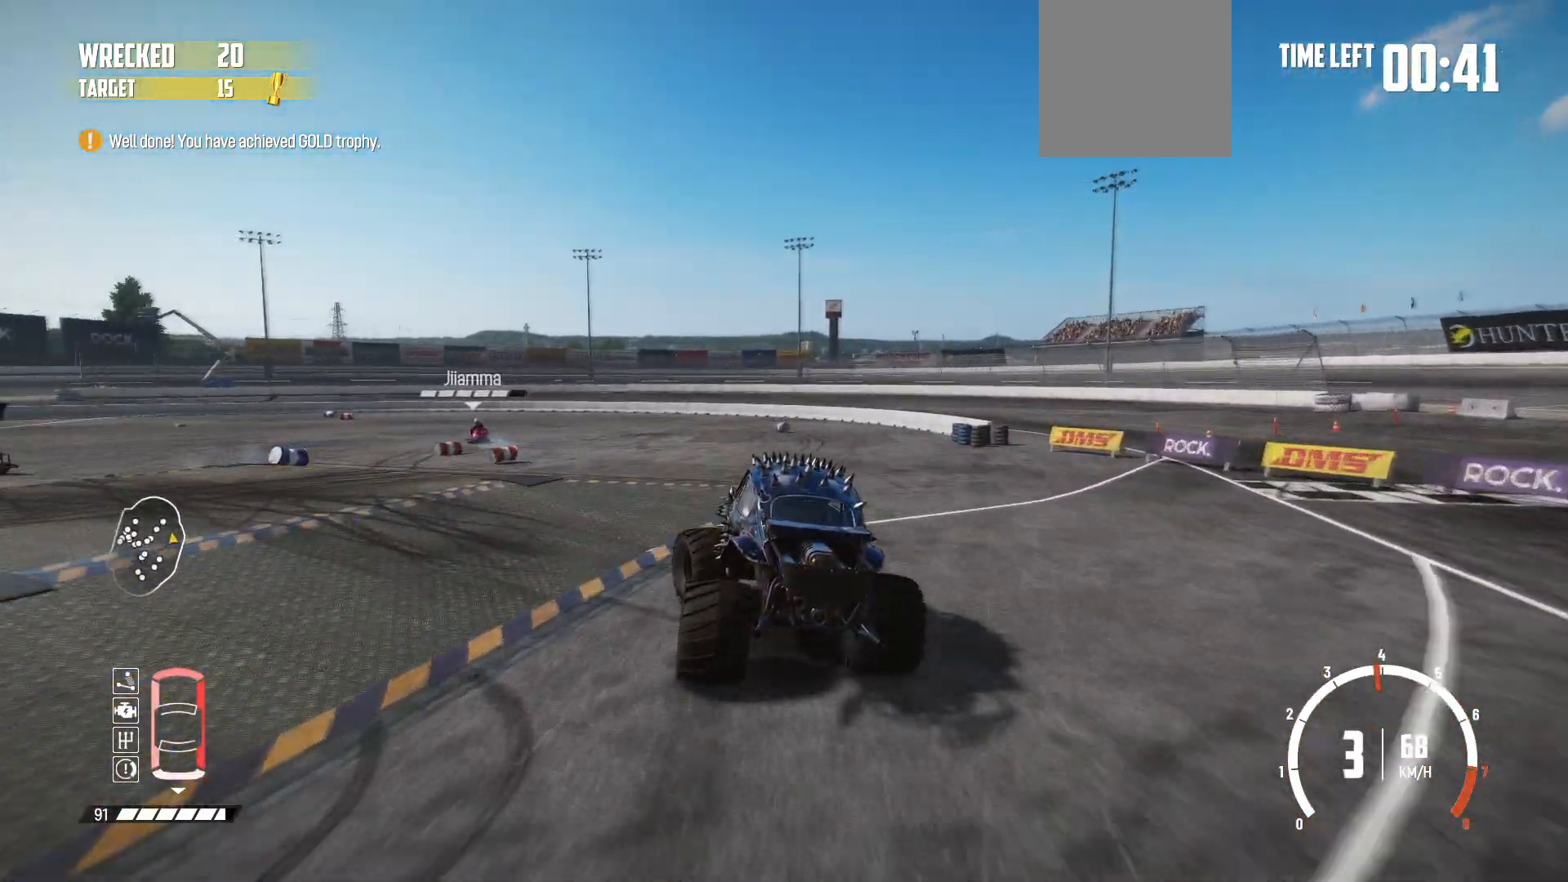
{"buttons": [], "left_stick": "left", "events": [[33, "R2", "up"], [167, "R2", "down"], [233, "R2", "up"], [333, "R2", "down"], [433, "R2", "up"]]}
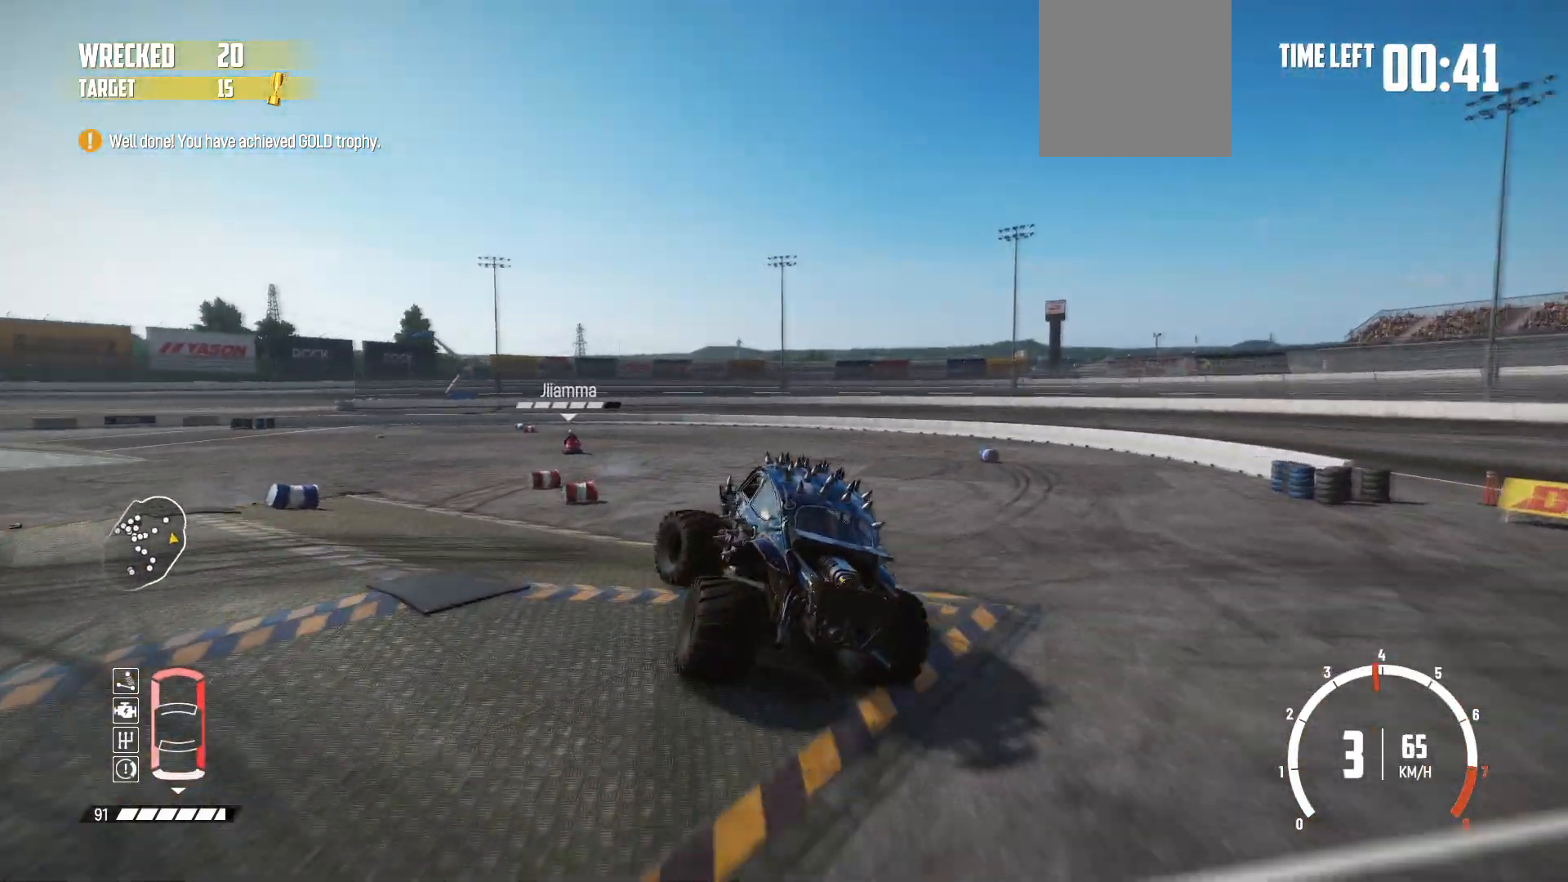
{"buttons": [], "left_stick": "left", "events": [[17, "R2", "down"], [83, "R2", "up"], [183, "R2", "down"], [283, "R2", "up"], [367, "R2", "down"], [483, "R2", "up"]]}
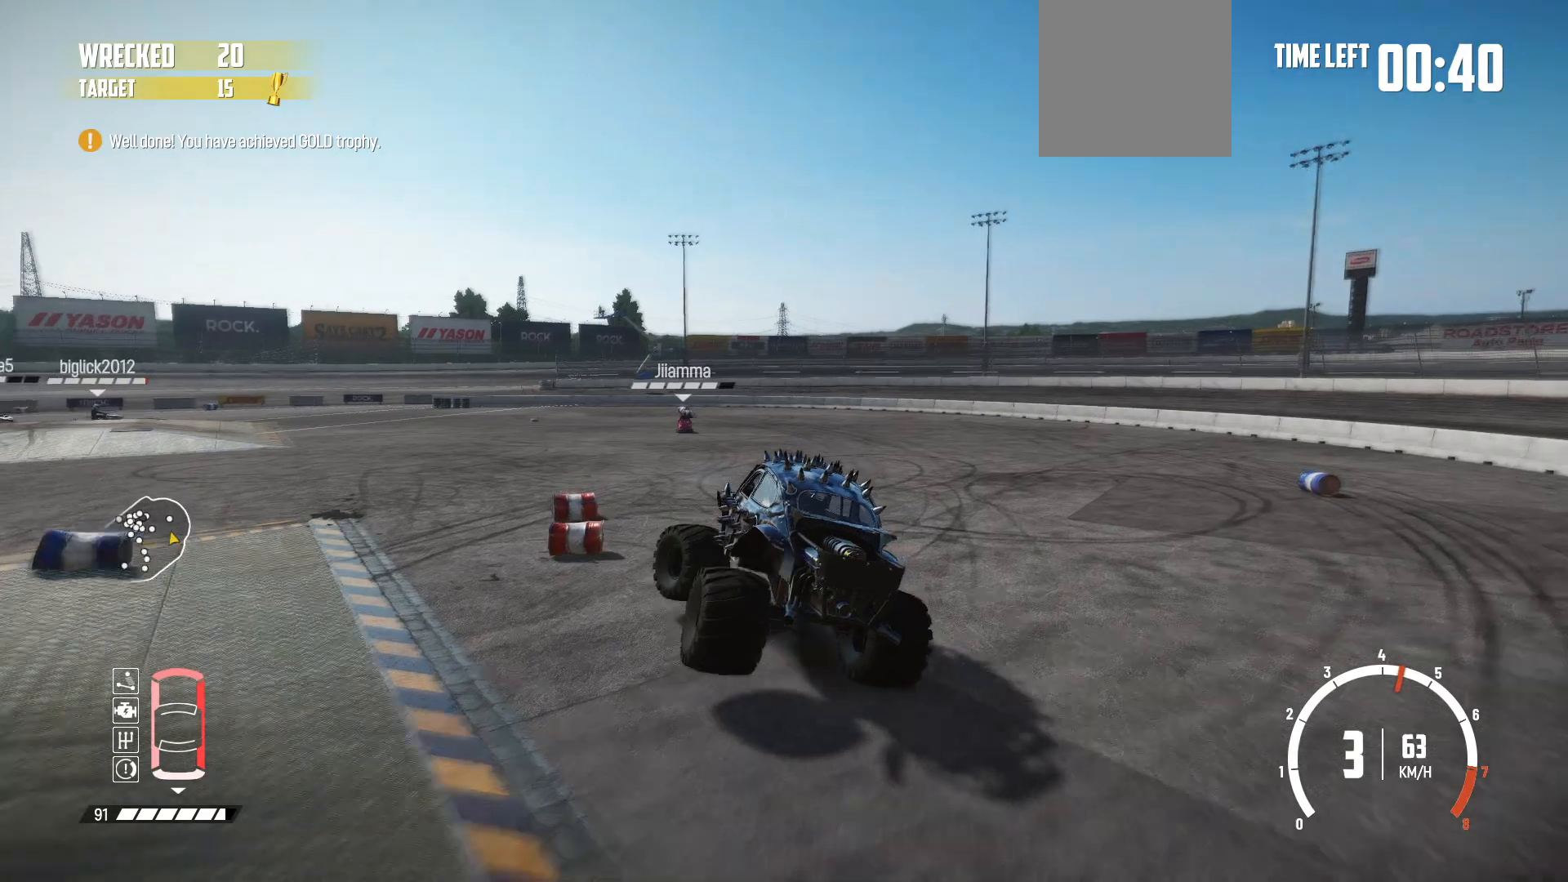
{"buttons": [], "left_stick": "right", "events": [[33, "R2", "down"], [167, "R2", "up"], [267, "left_stick", "center"], [333, "left_stick", "right"]]}
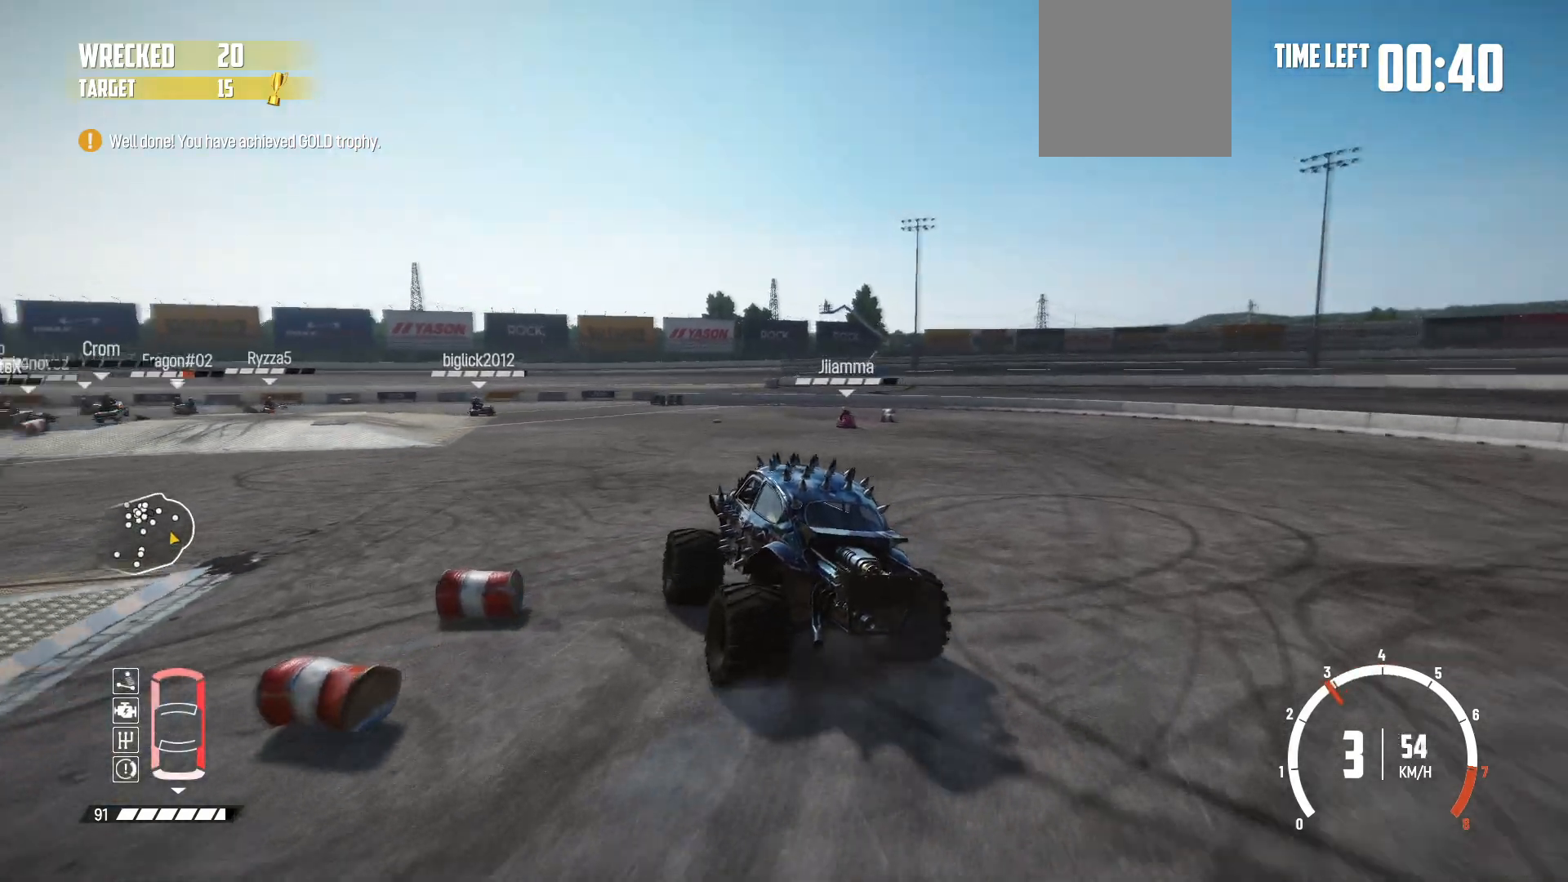
{"buttons": ["R2"], "left_stick": "center", "events": [[83, "R2", "down"], [333, "R2", "up"], [383, "R2", "down"], [433, "left_stick", "center"]]}
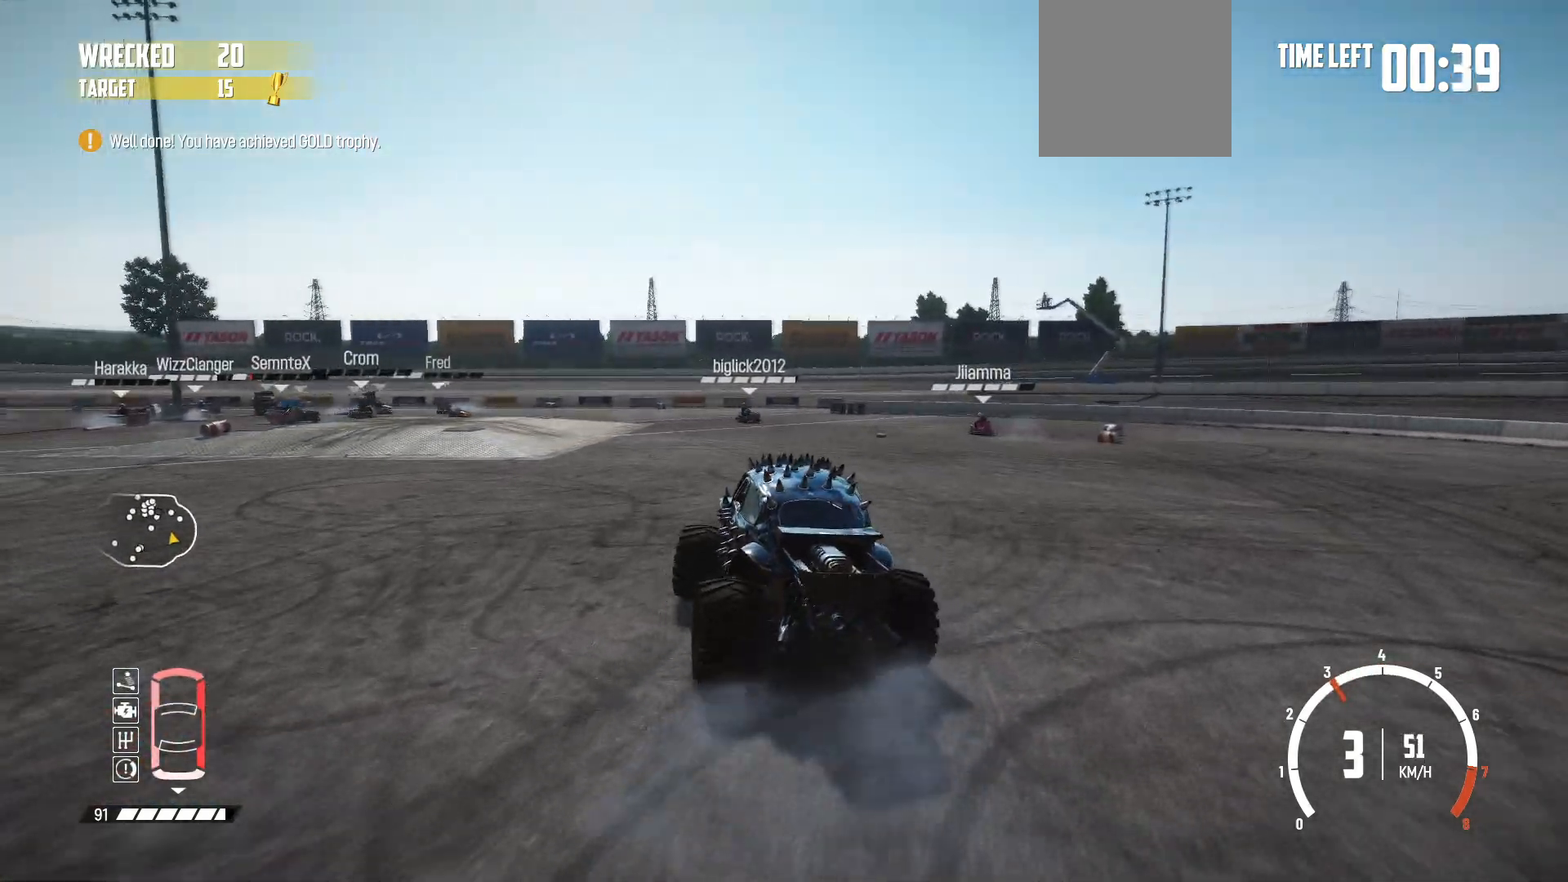
{"buttons": [], "left_stick": "left", "events": [[217, "left_stick", "left"], [483, "R2", "up"]]}
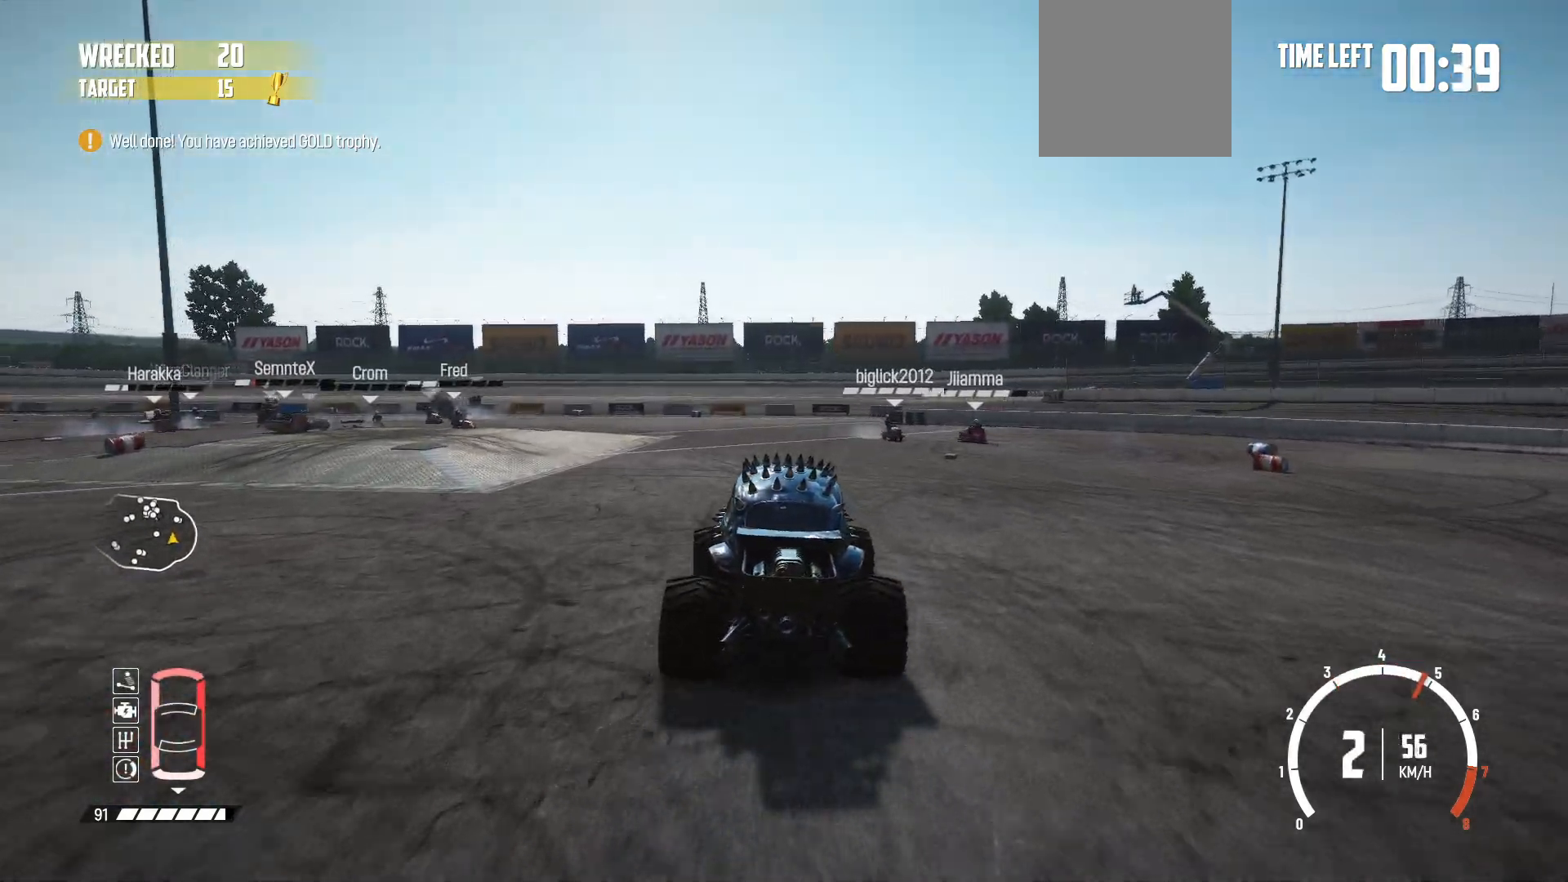
{"buttons": [], "left_stick": "left", "events": [[33, "R2", "down"], [267, "left_stick", "center"], [367, "left_stick", "left"], [433, "R2", "up"]]}
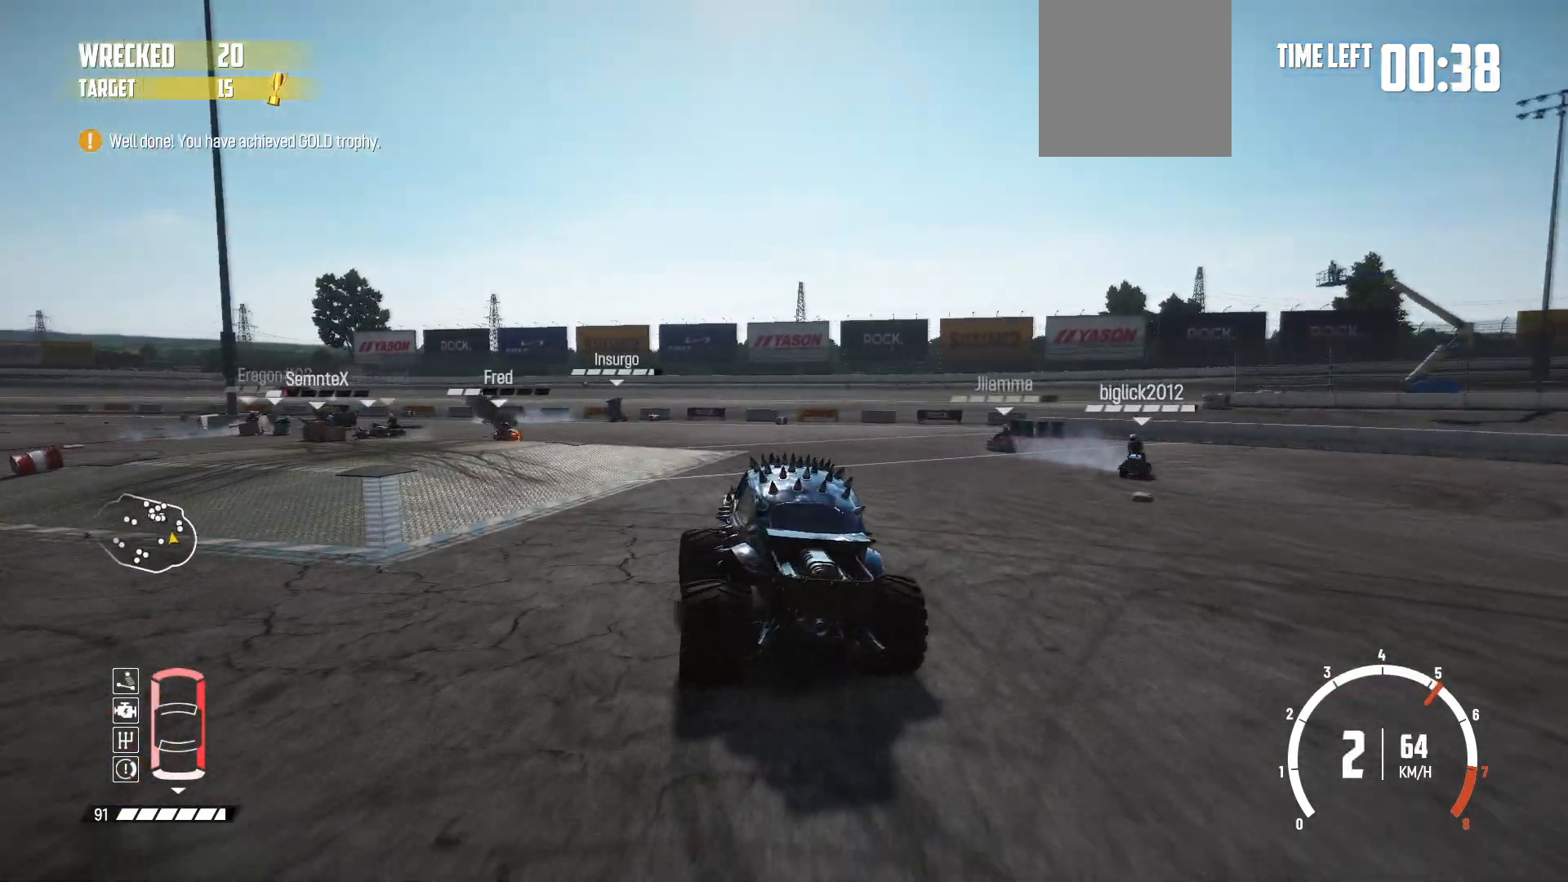
{"buttons": ["R2"], "left_stick": "center", "events": [[67, "R2", "down"], [167, "R2", "up"], [217, "R2", "down"], [317, "left_stick", "center"], [417, "R2", "up"], [433, "R2", "down"]]}
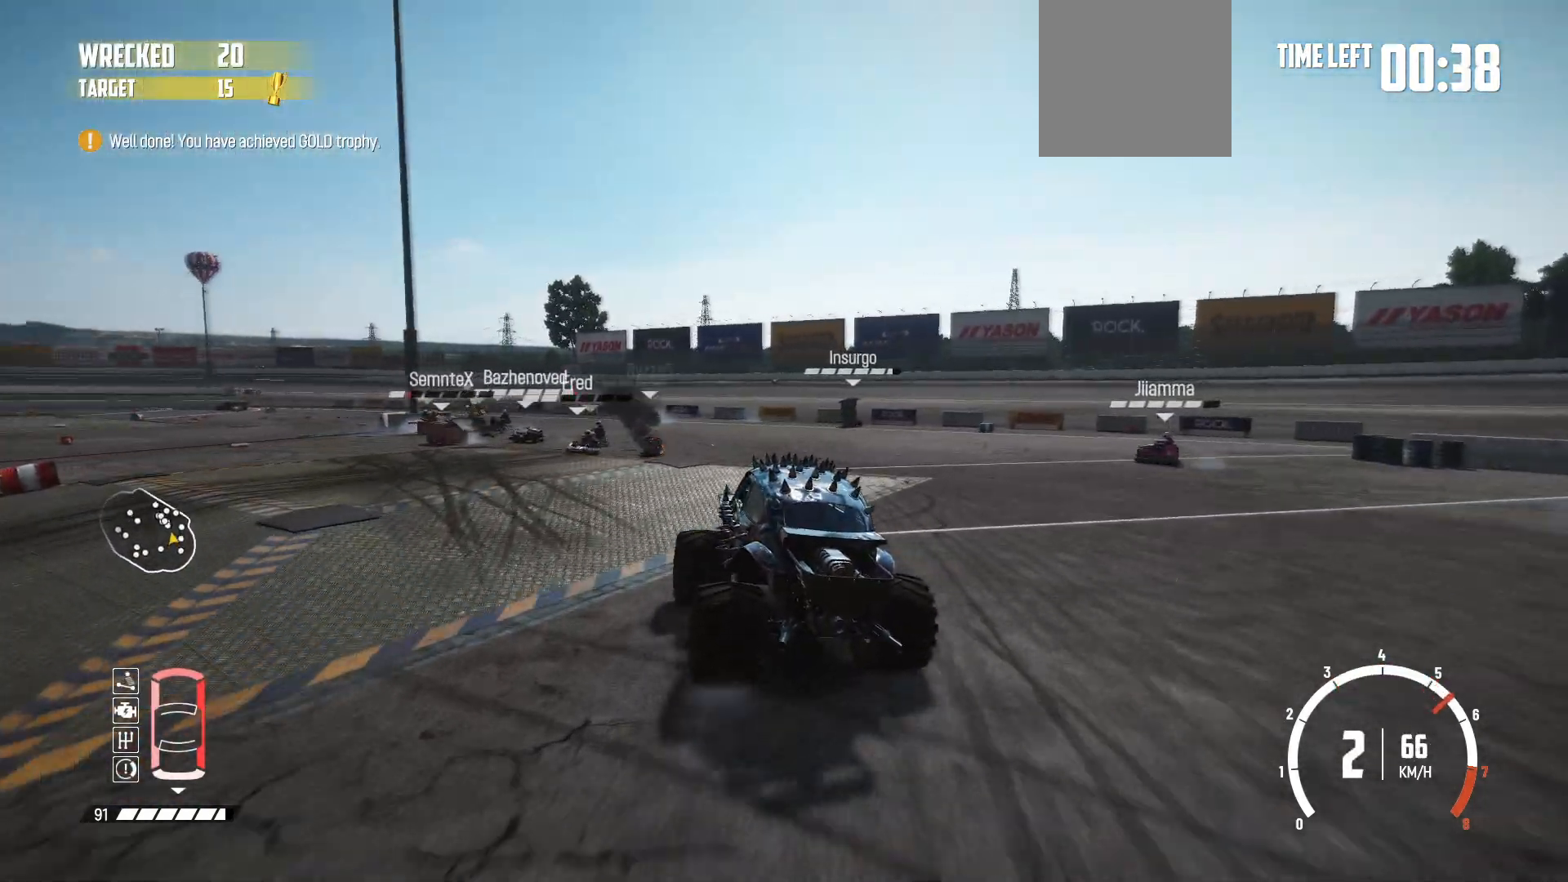
{"buttons": ["R2"], "left_stick": "center", "events": [[117, "R2", "up"], [183, "R2", "down"], [233, "left_stick", "left"], [333, "R2", "up"], [433, "R2", "down"], [467, "left_stick", "center"]]}